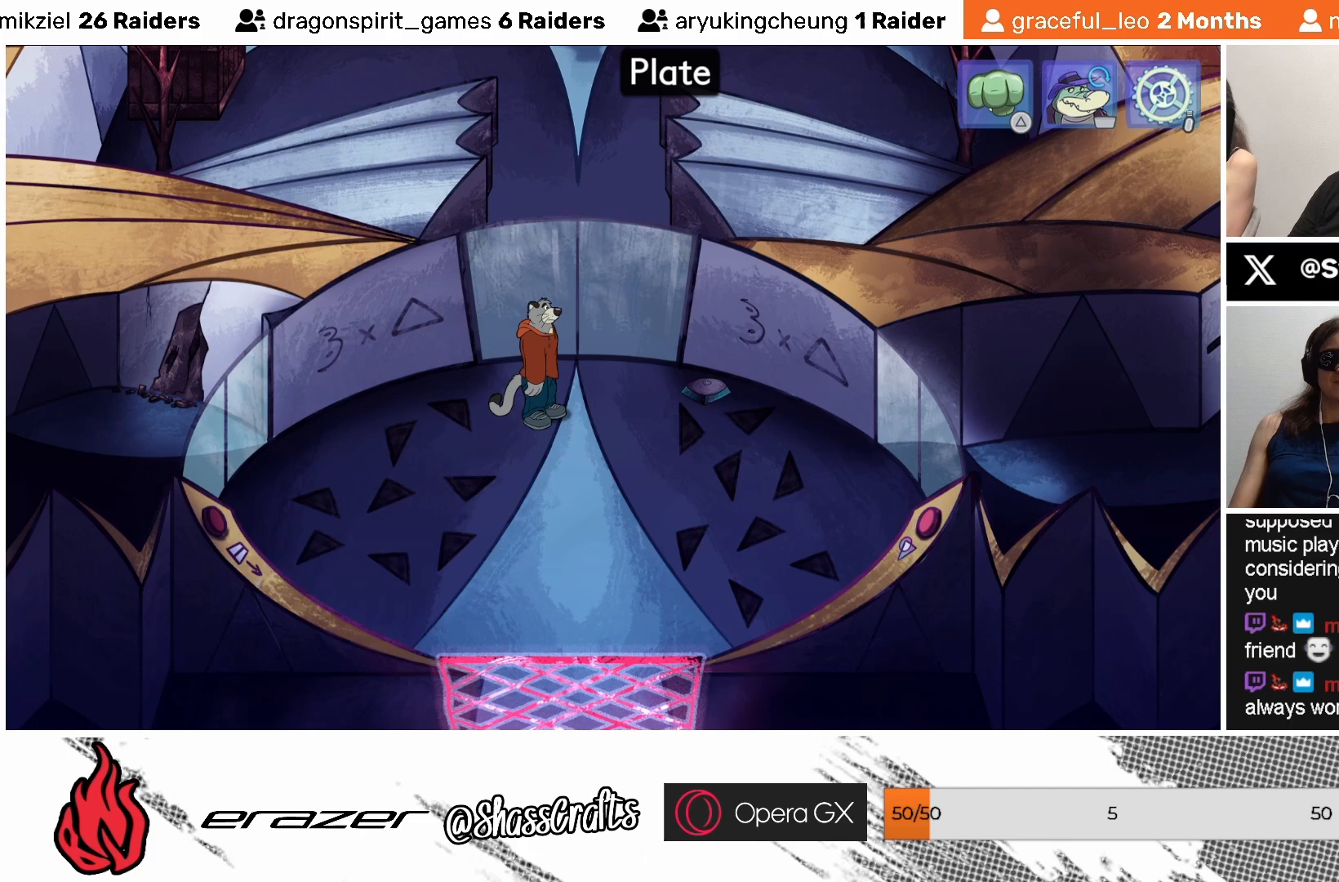
Gameplay with a controller (PlayStation layout); each line is a JSON object with the inputs held at the frame after it. "events" lists button and stick changes between this image and that frame as [ms after this image, input, new state], when the widget could be followed in between. Not read: right_stick.
{"buttons": [], "left_stick": "center", "events": [[83, "DPAD_RIGHT", "down"], [183, "DPAD_RIGHT", "up"]]}
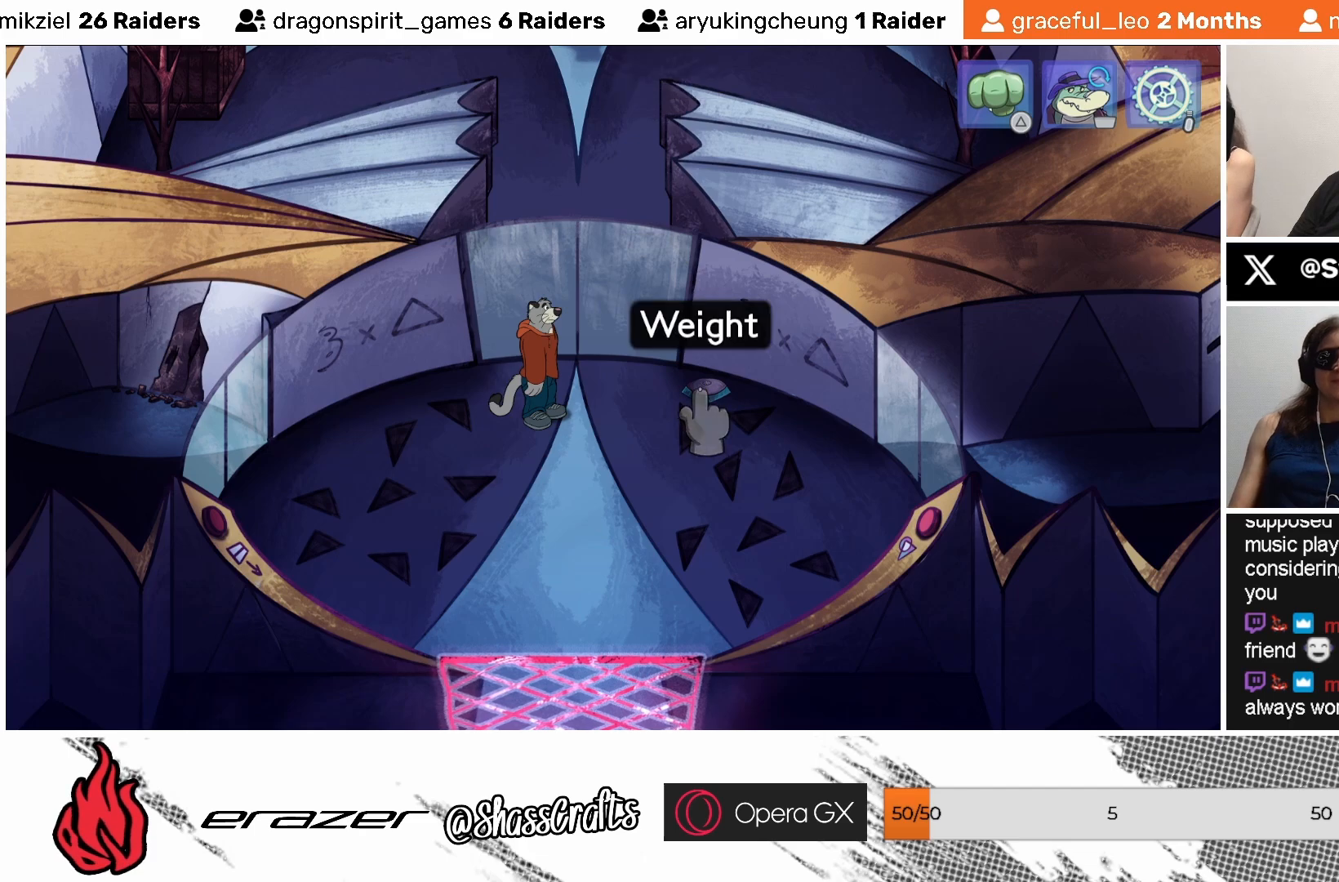
{"buttons": [], "left_stick": "center", "events": [[417, "DPAD_RIGHT", "down"], [483, "DPAD_RIGHT", "up"]]}
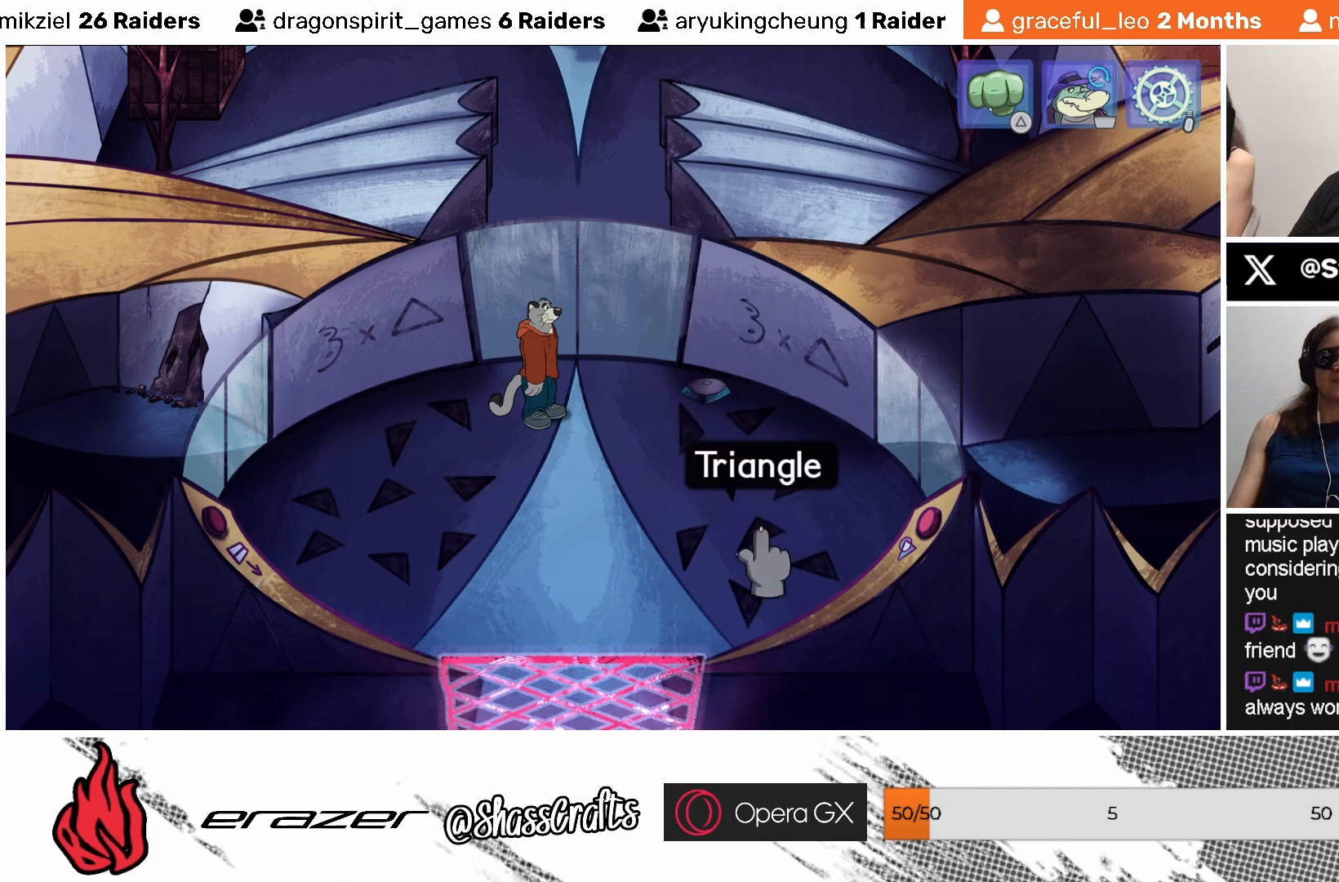
{"buttons": [], "left_stick": "center", "events": []}
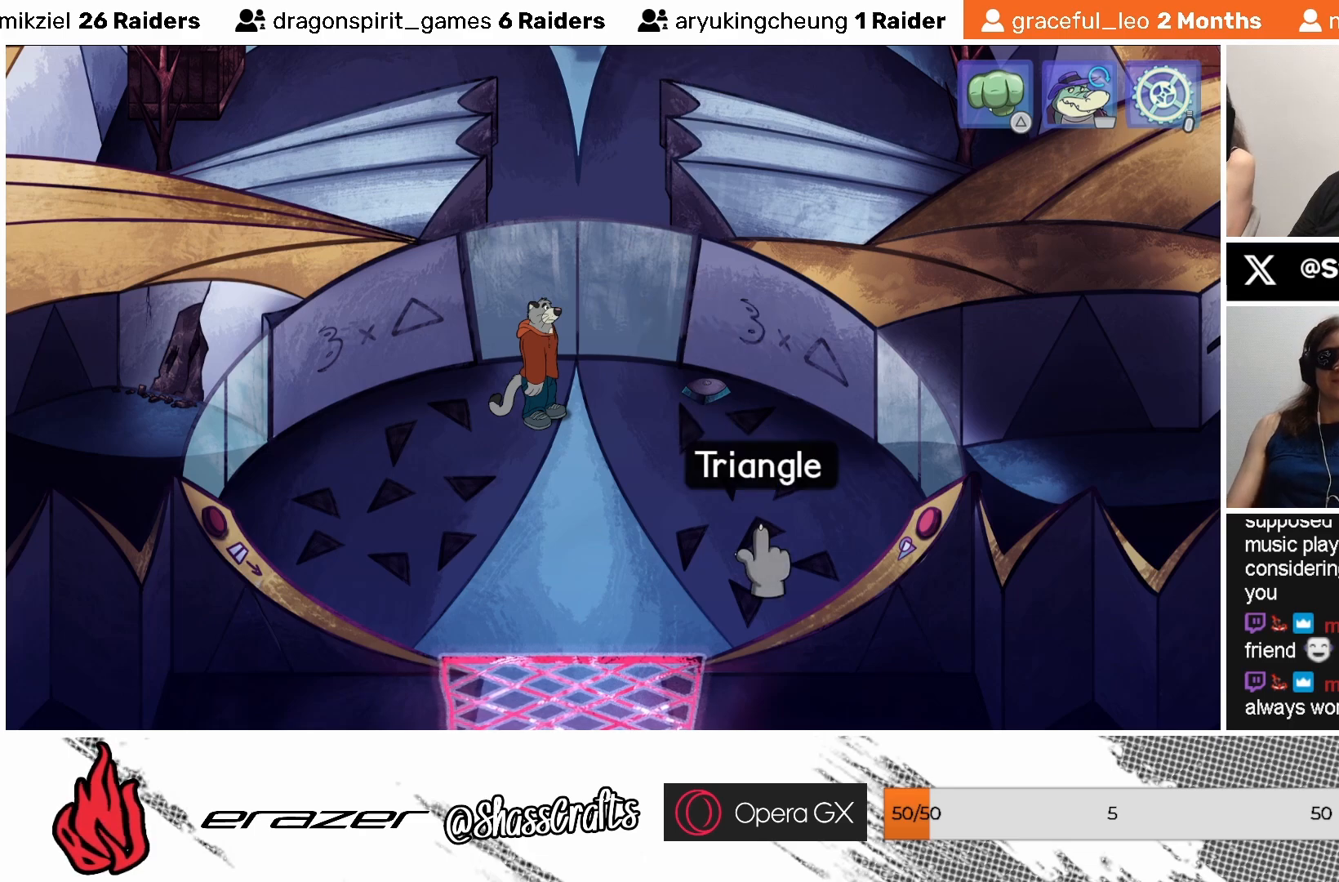
{"buttons": [], "left_stick": "center", "events": [[83, "DPAD_LEFT", "down"], [167, "DPAD_LEFT", "up"]]}
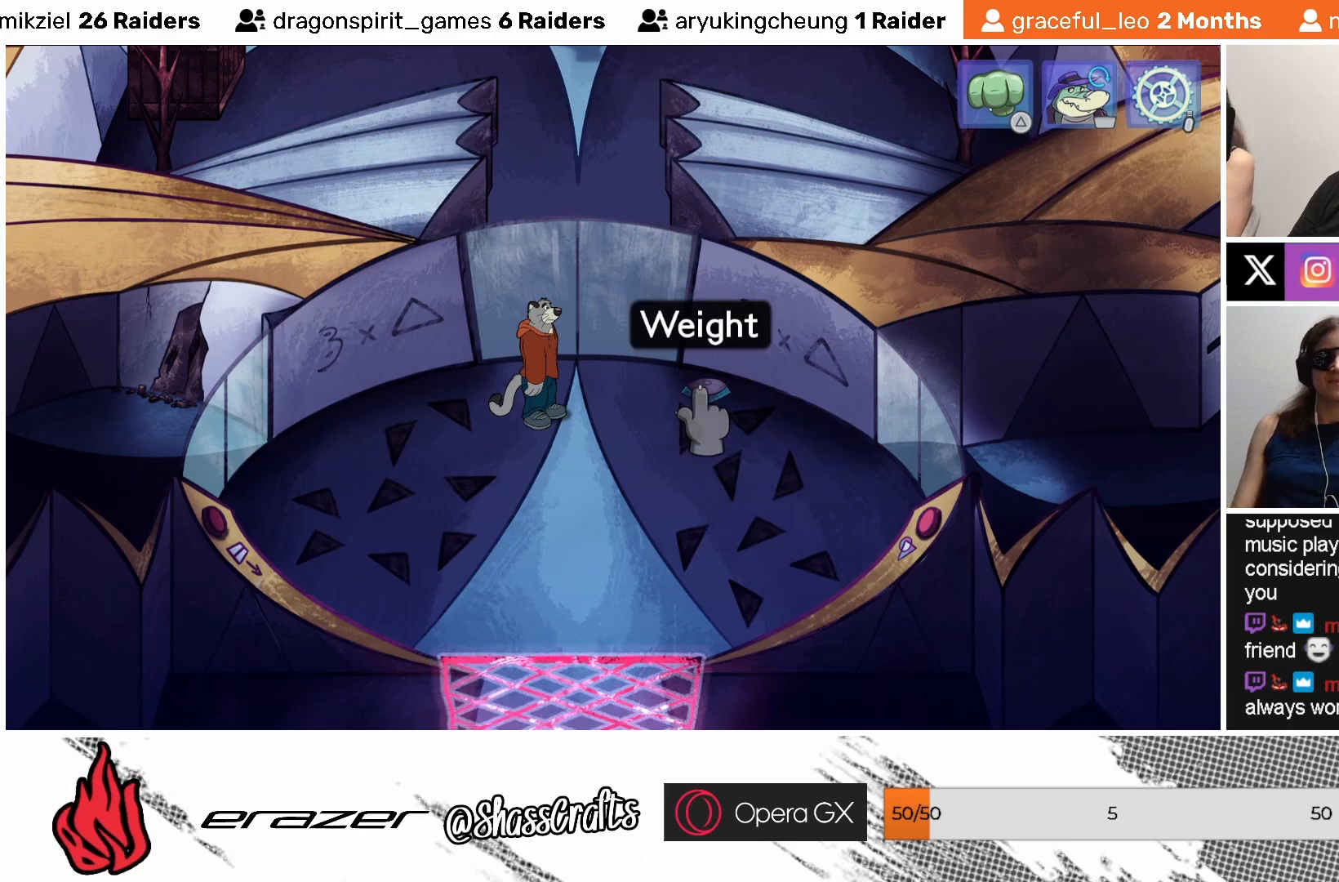
{"buttons": [], "left_stick": "center", "events": [[167, "CROSS", "down"], [233, "CROSS", "up"]]}
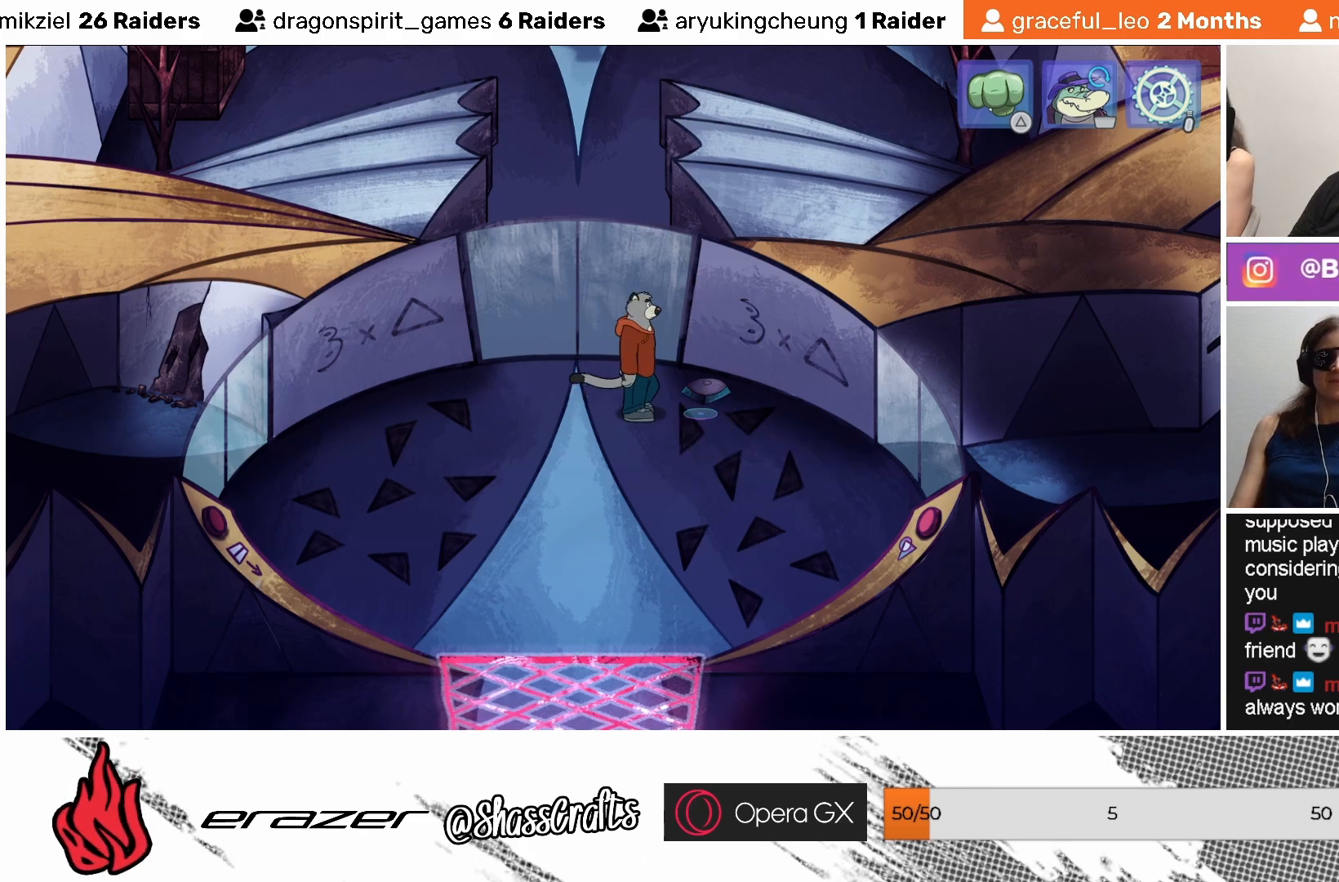
{"buttons": [], "left_stick": "center", "events": []}
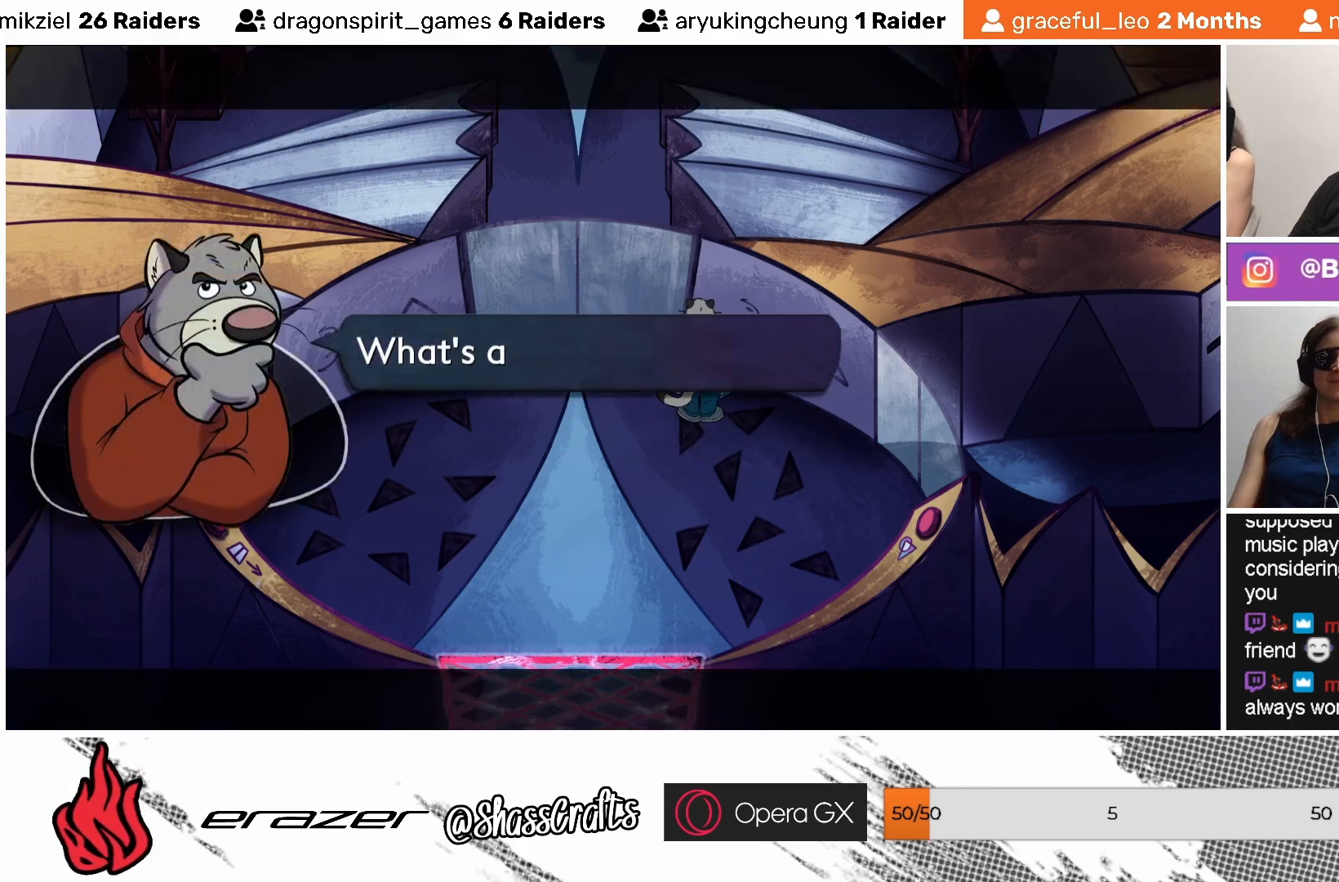
{"buttons": [], "left_stick": "center", "events": []}
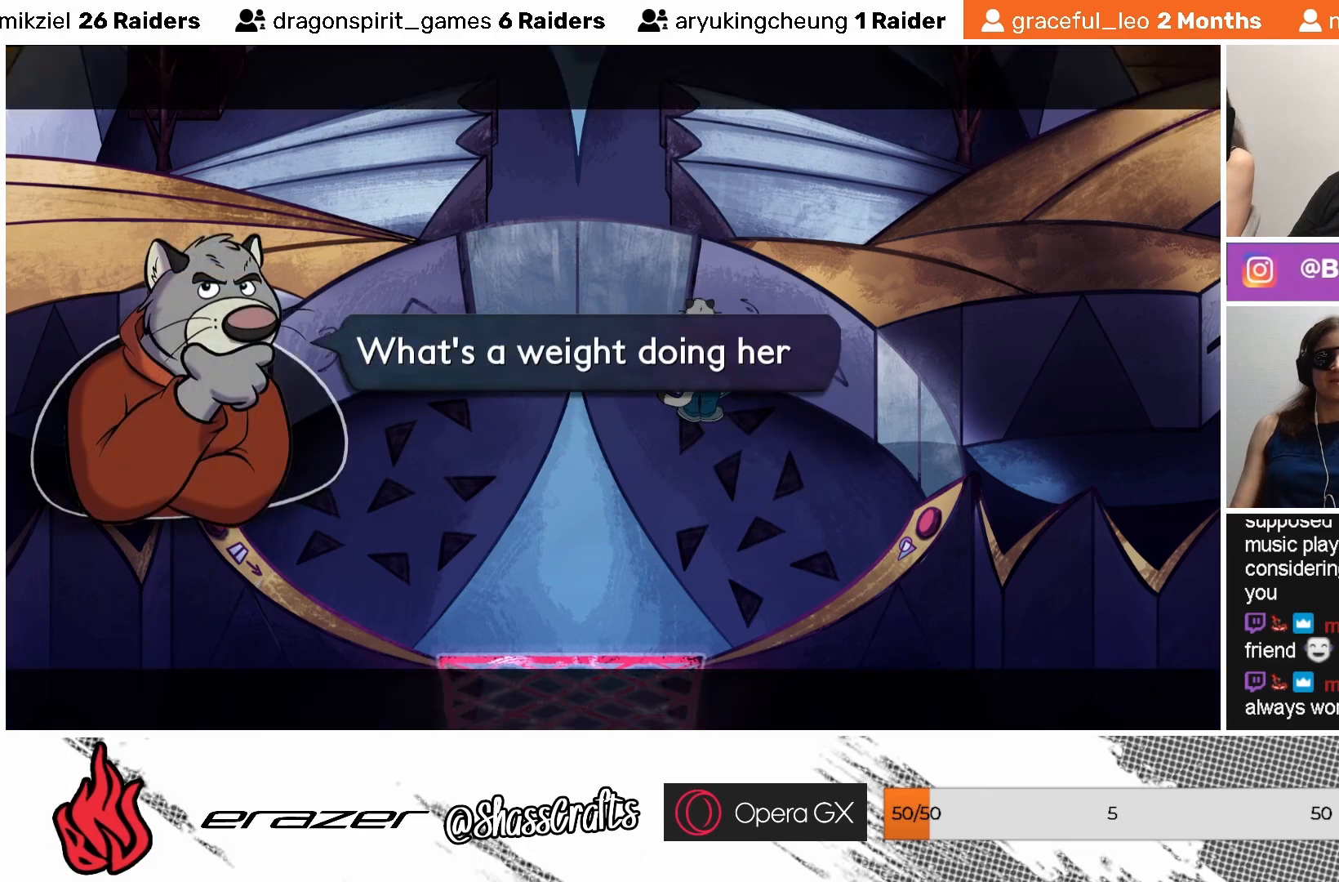
{"buttons": [], "left_stick": "center", "events": []}
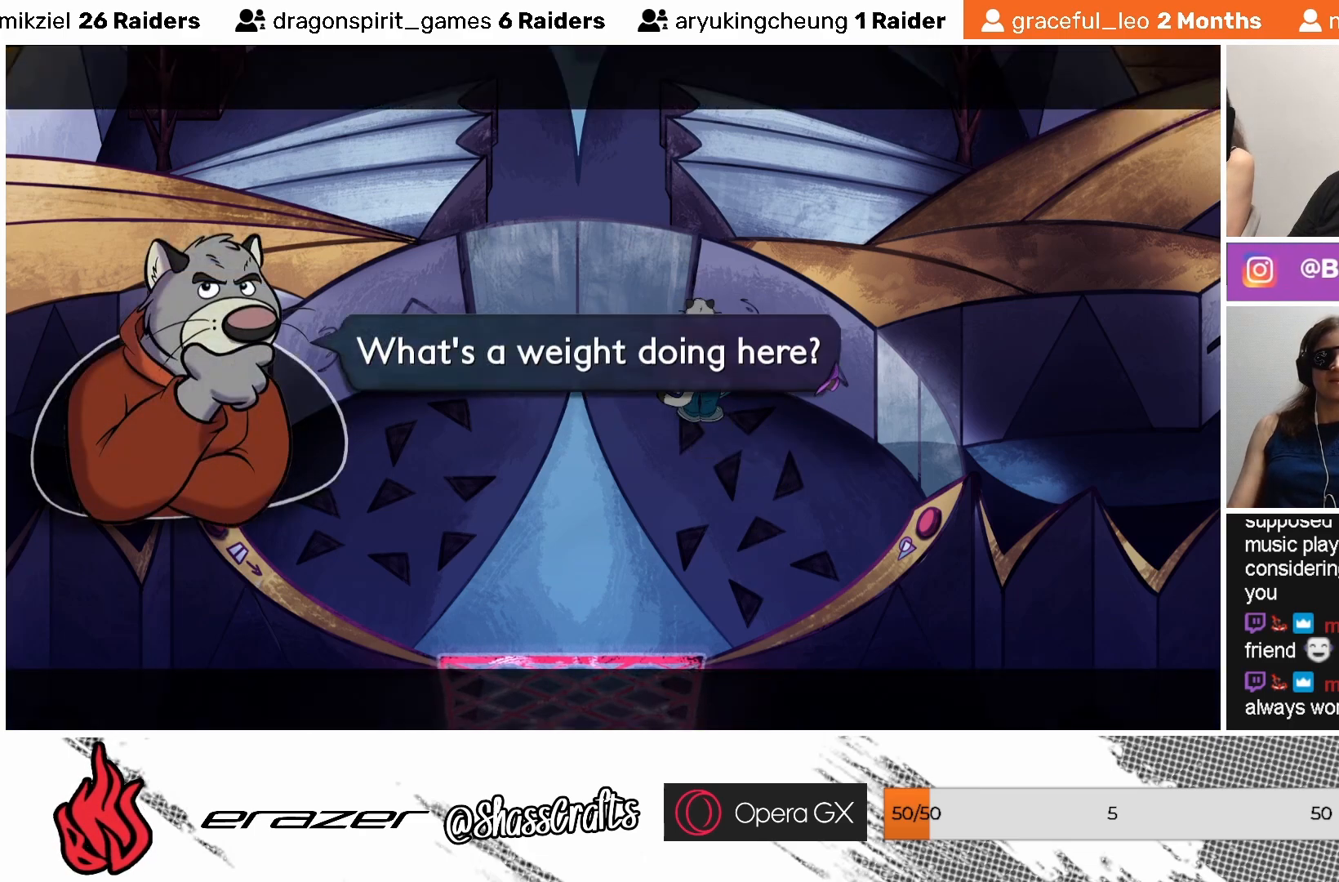
{"buttons": [], "left_stick": "center", "events": []}
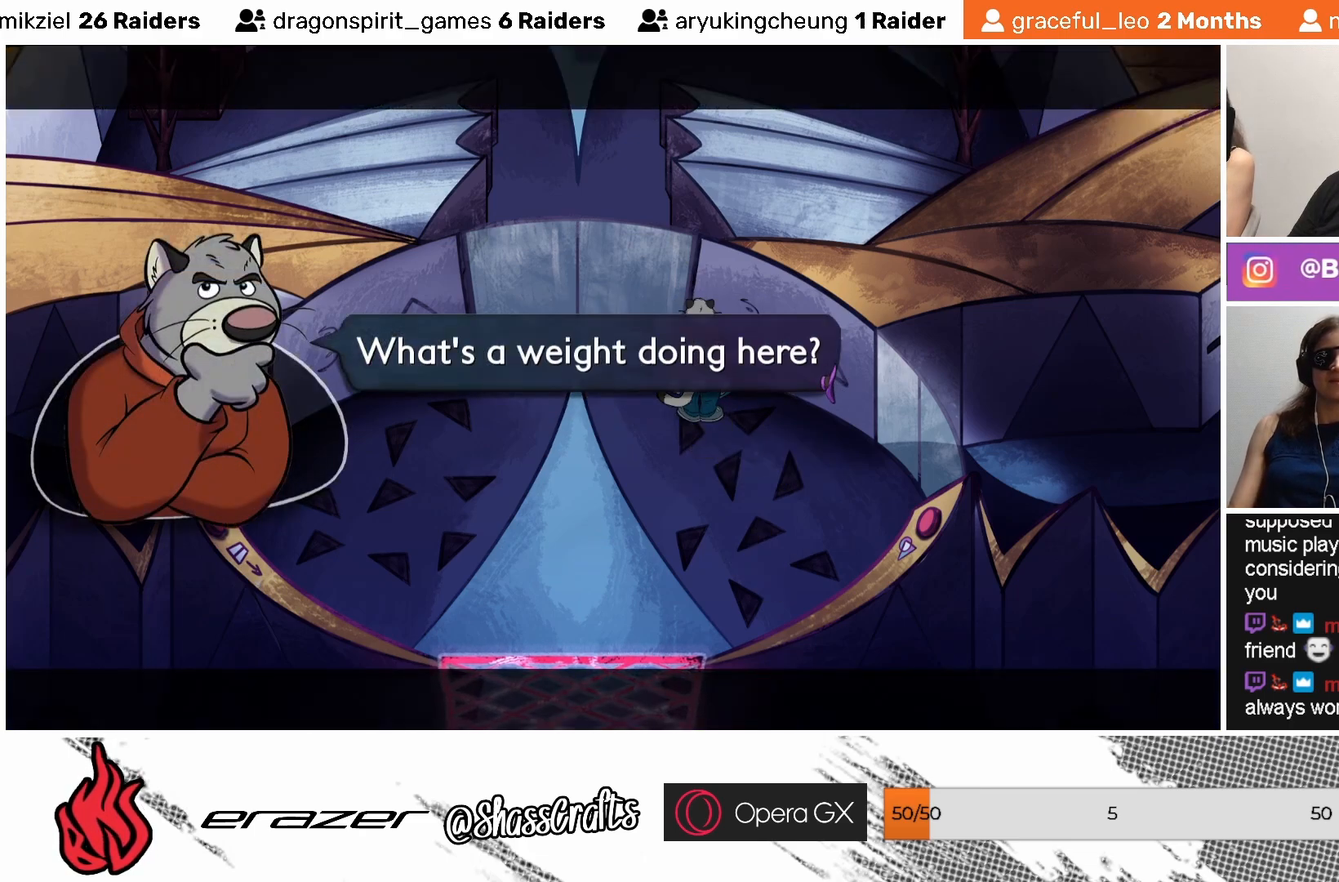
{"buttons": ["CROSS"], "left_stick": "center", "events": [[483, "CROSS", "down"]]}
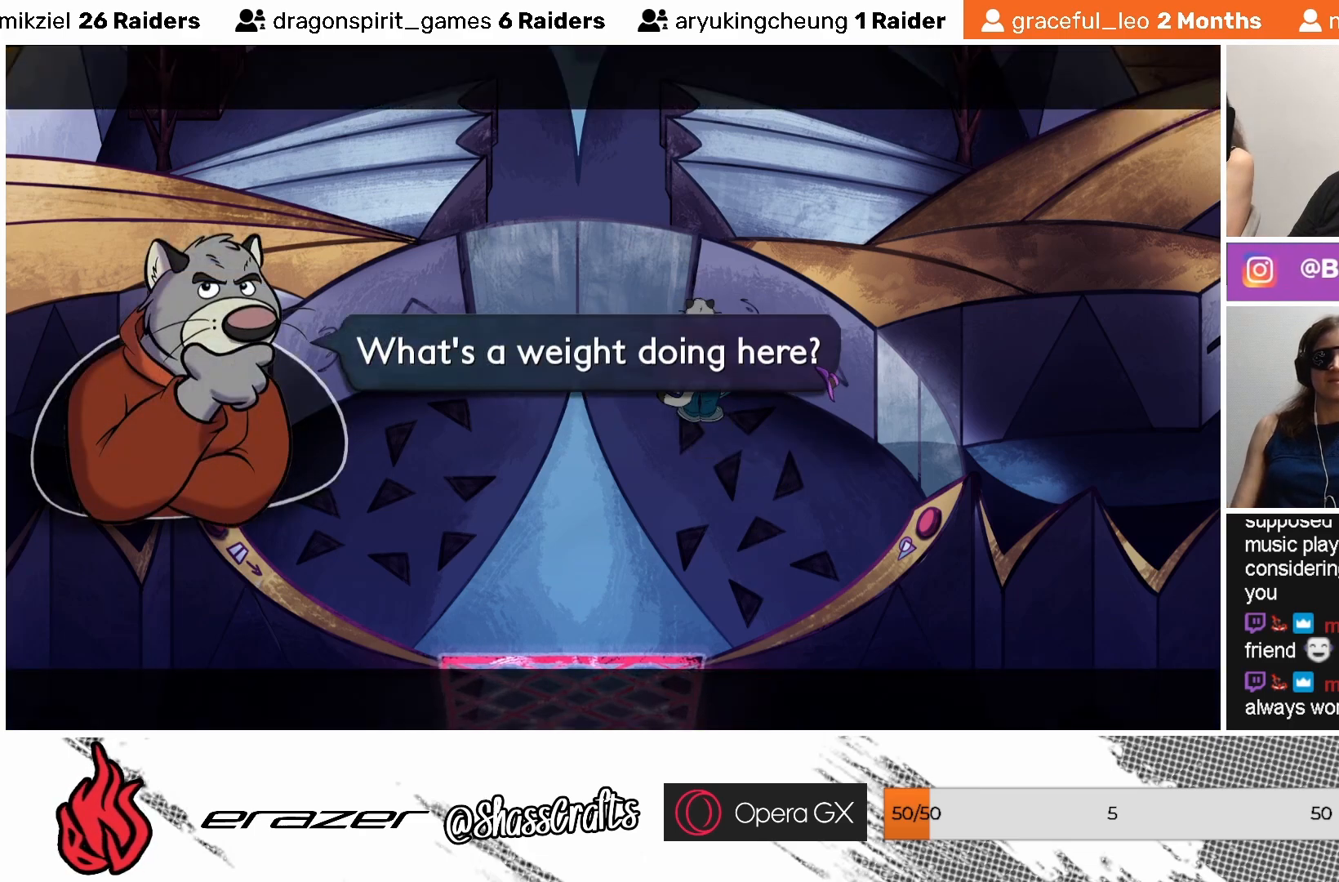
{"buttons": [], "left_stick": "center", "events": [[83, "CROSS", "up"]]}
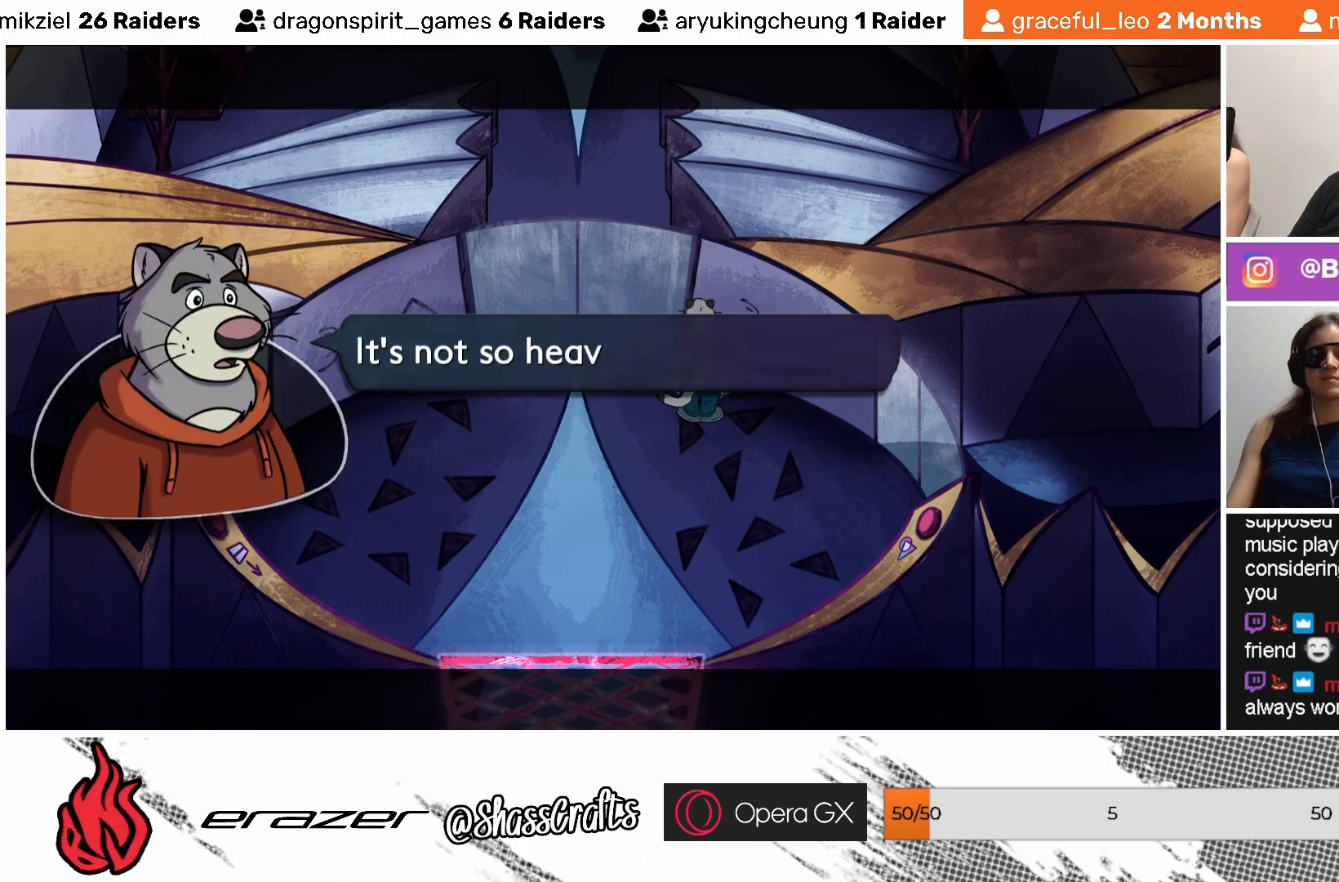
{"buttons": [], "left_stick": "center", "events": []}
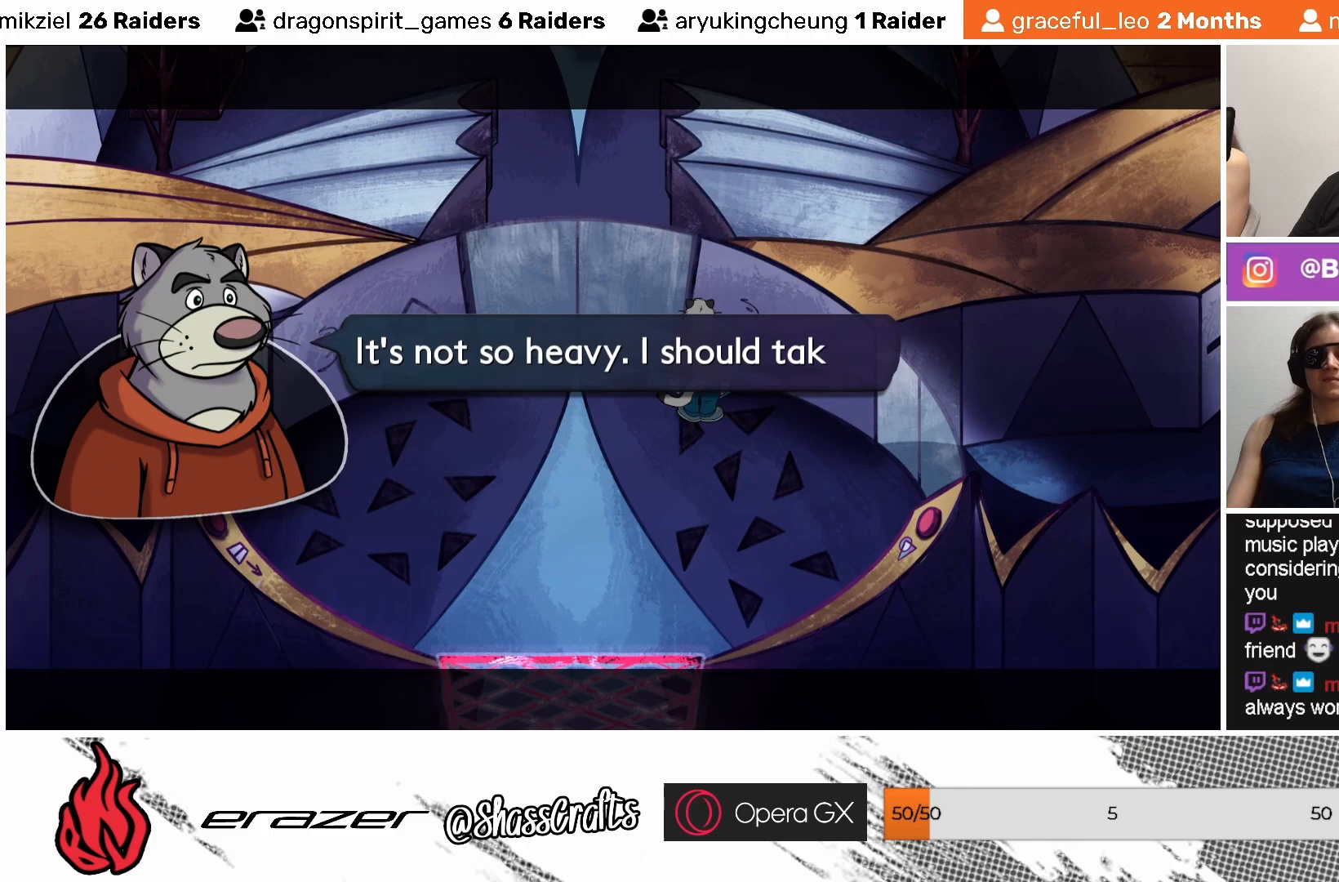
{"buttons": [], "left_stick": "center", "events": []}
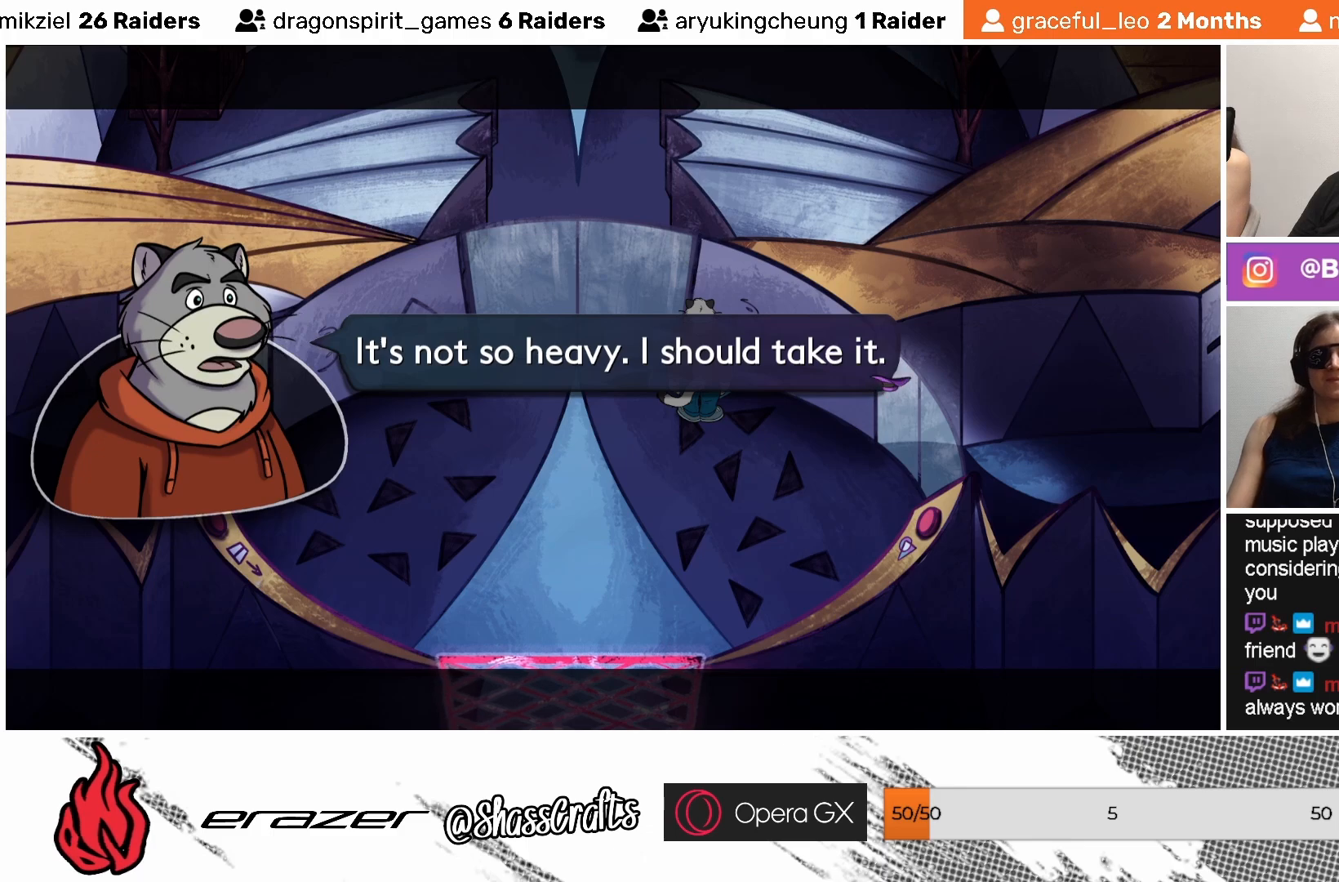
{"buttons": [], "left_stick": "center", "events": []}
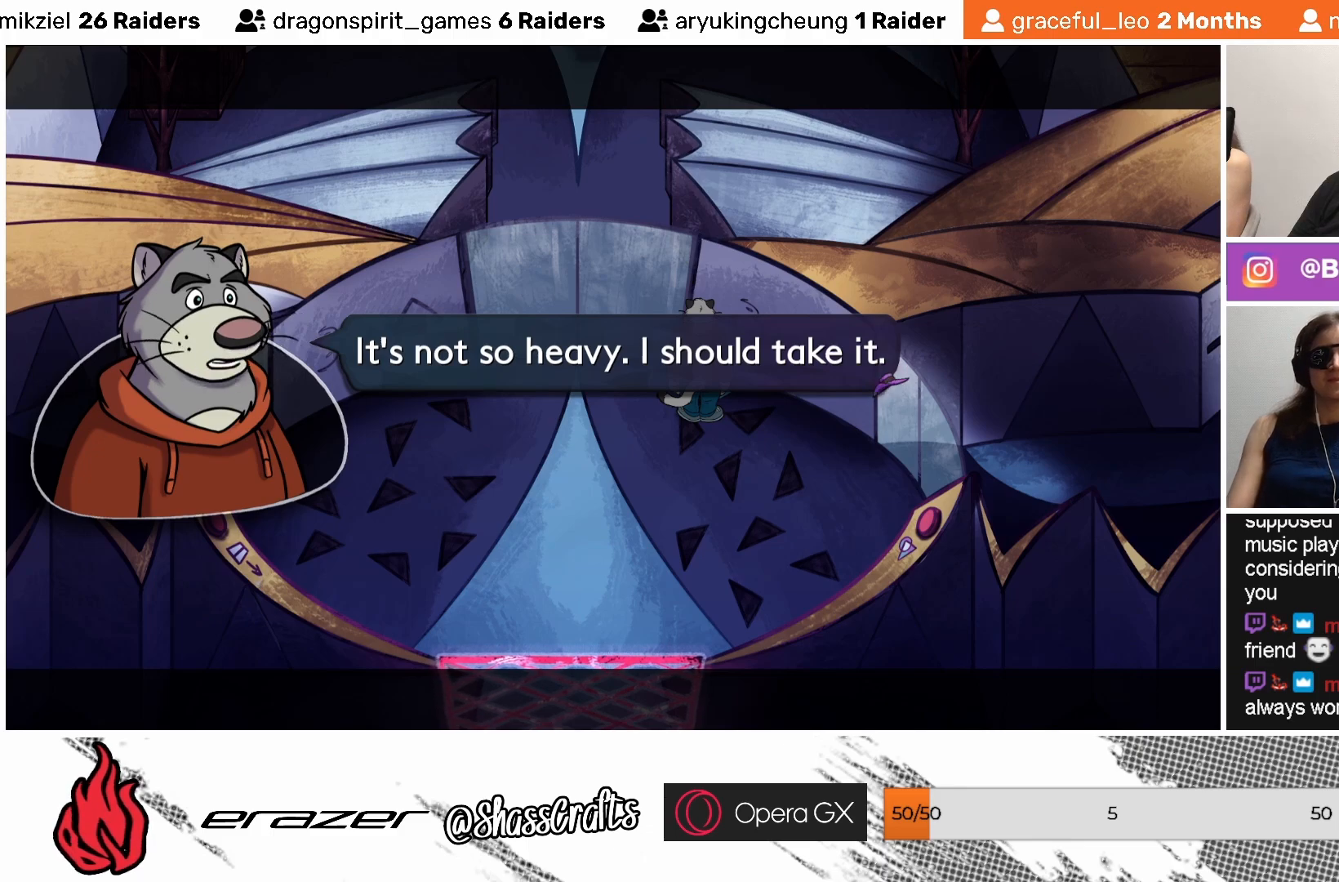
{"buttons": [], "left_stick": "center", "events": []}
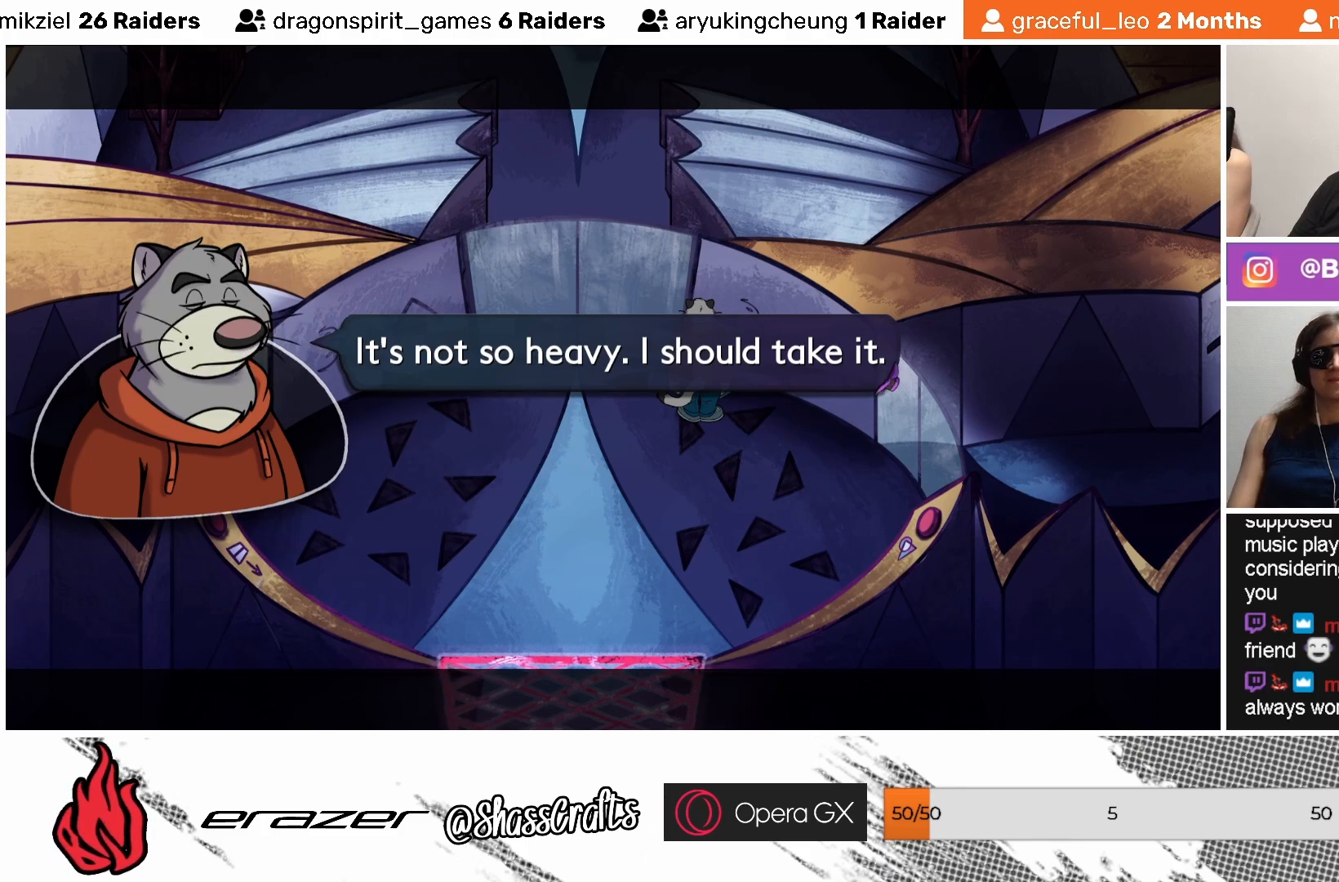
{"buttons": [], "left_stick": "center", "events": [[33, "CROSS", "down"], [133, "CROSS", "up"]]}
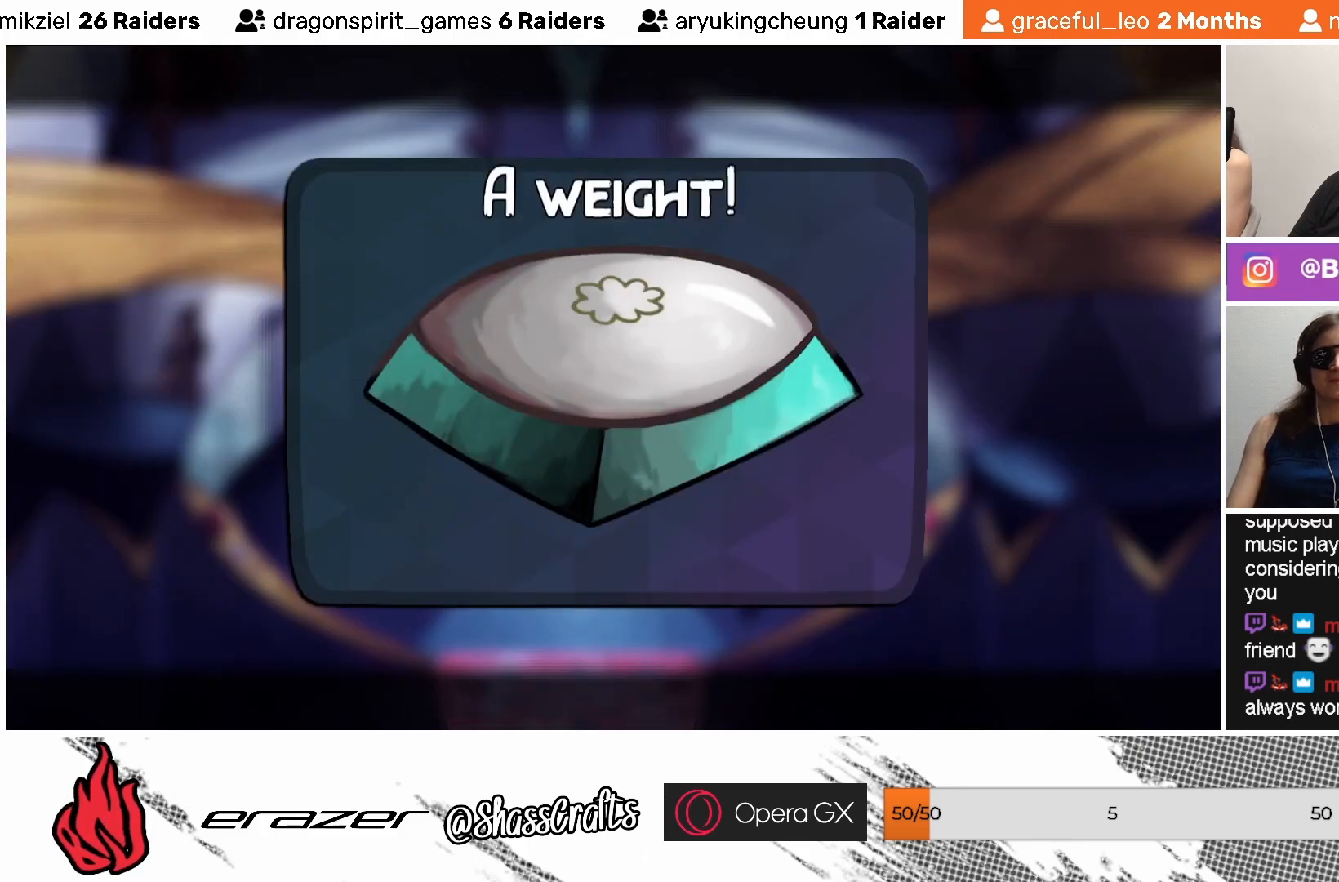
{"buttons": [], "left_stick": "center", "events": []}
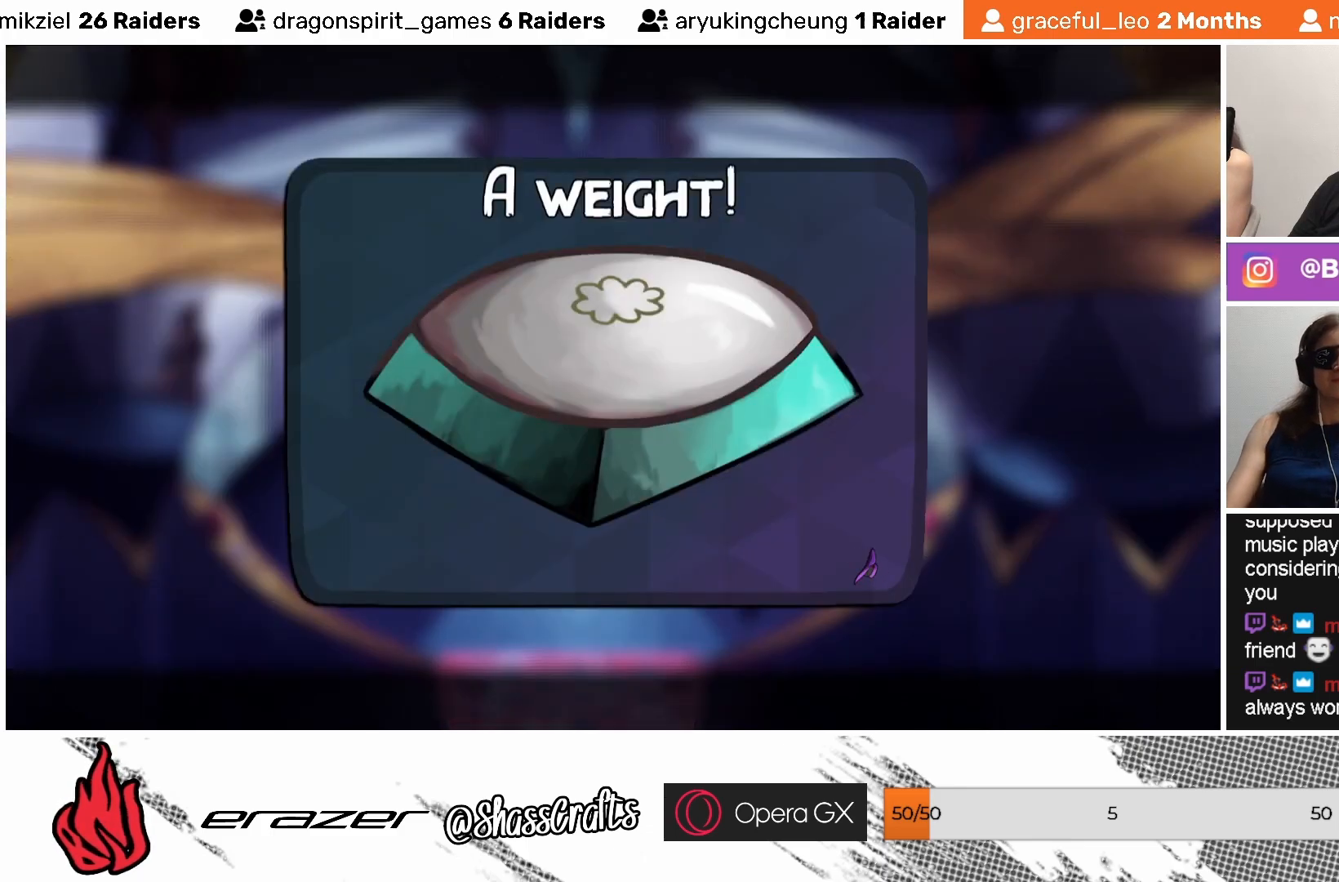
{"buttons": [], "left_stick": "center", "events": []}
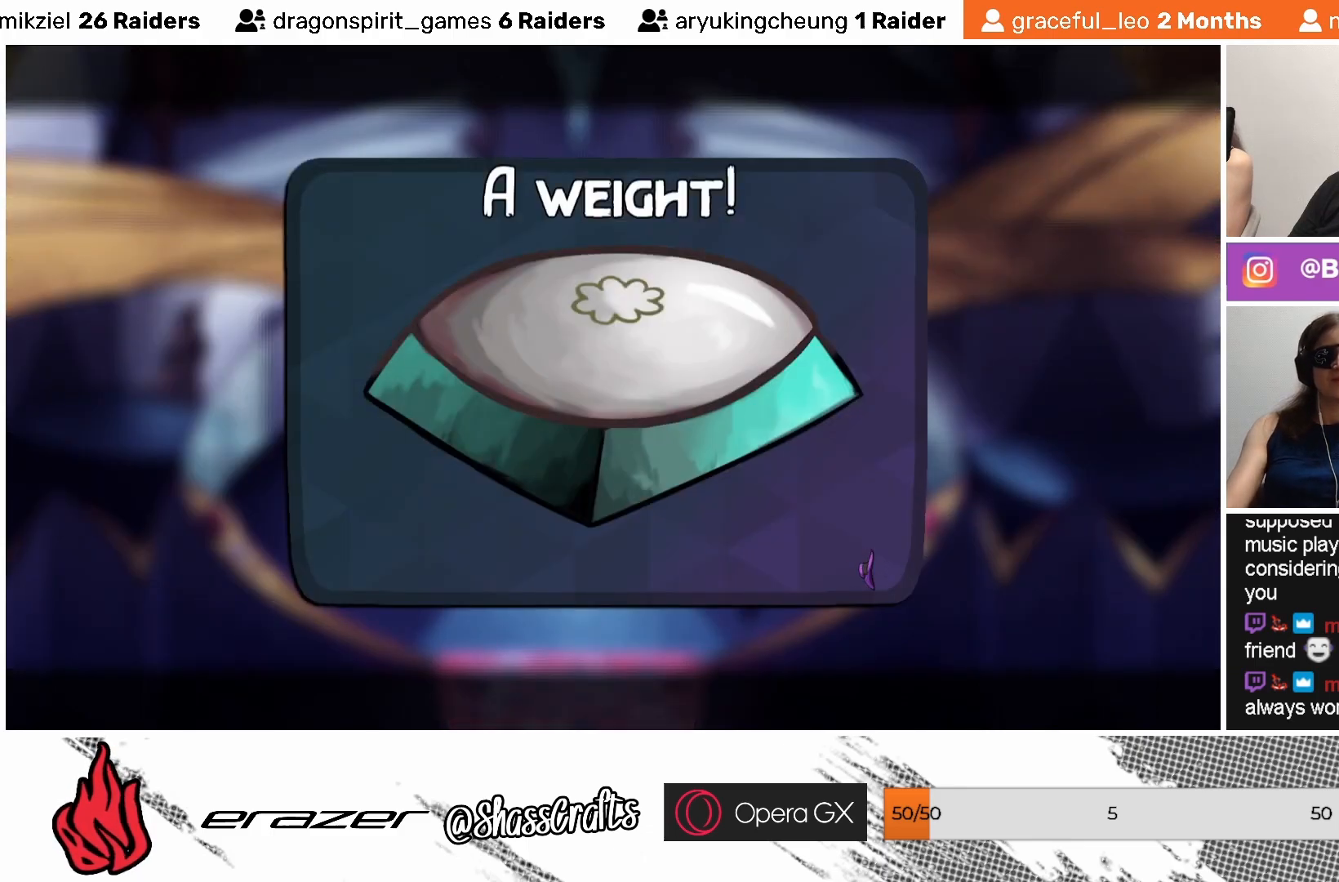
{"buttons": [], "left_stick": "center", "events": []}
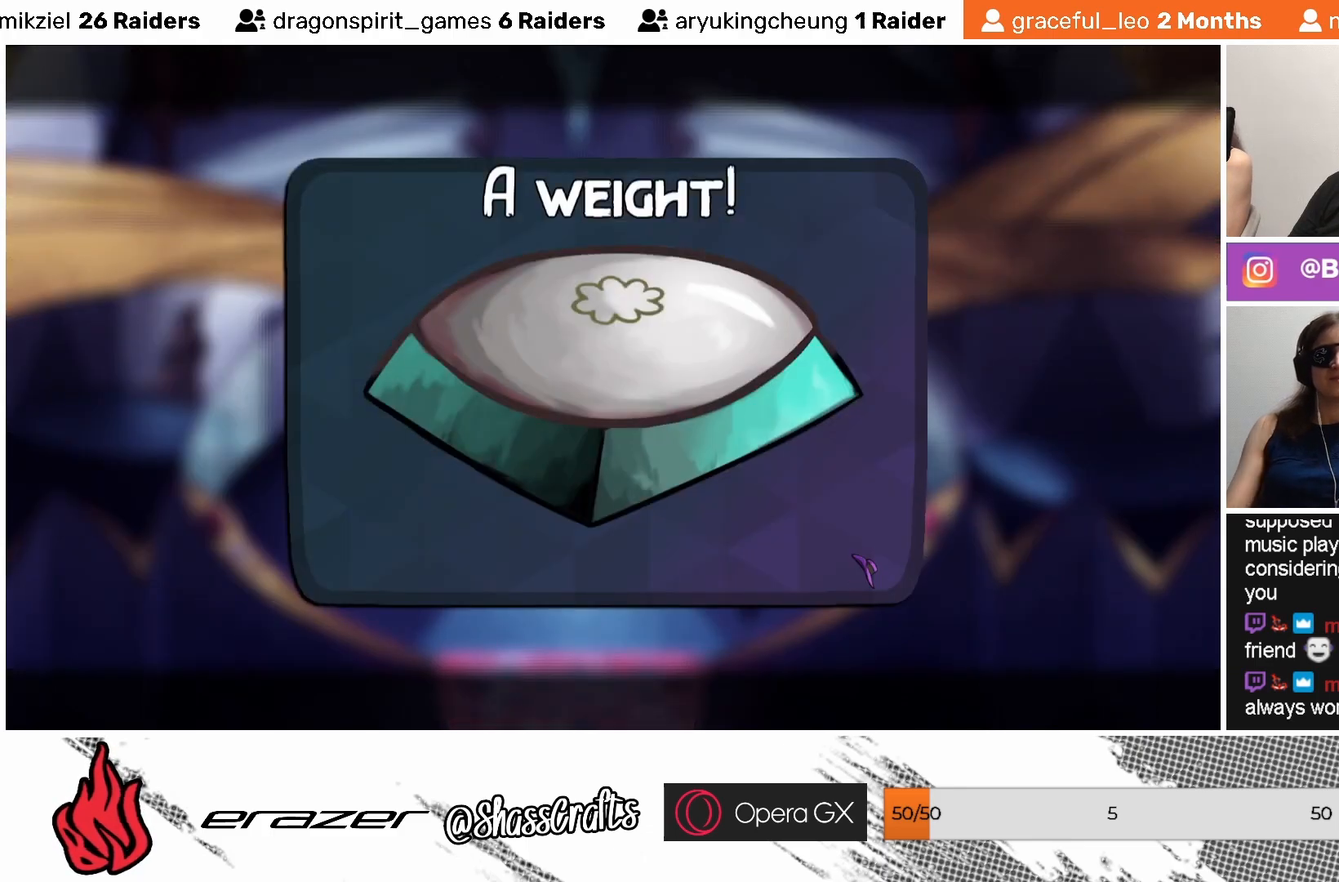
{"buttons": [], "left_stick": "center", "events": []}
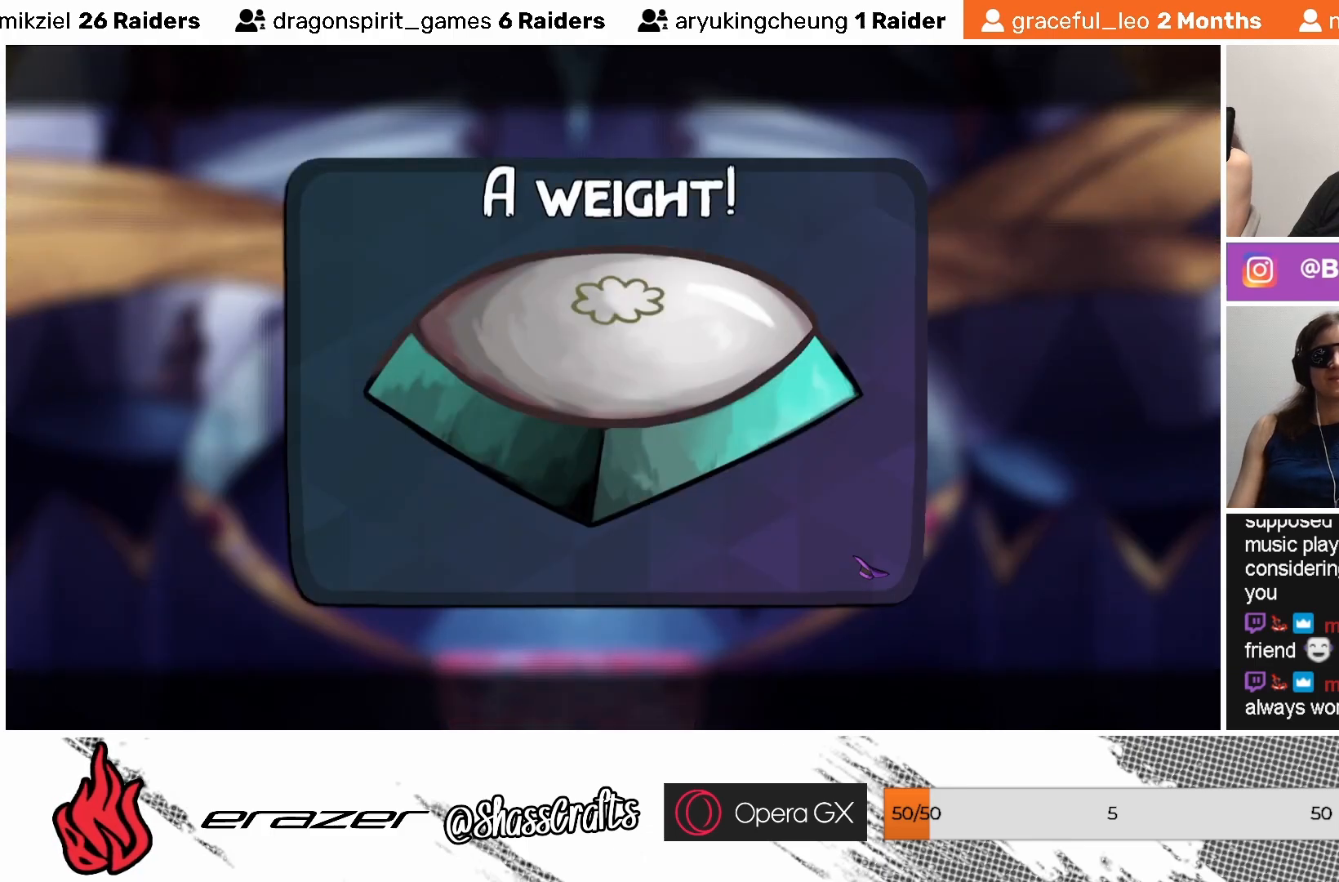
{"buttons": [], "left_stick": "center", "events": [[283, "CROSS", "down"], [383, "CROSS", "up"]]}
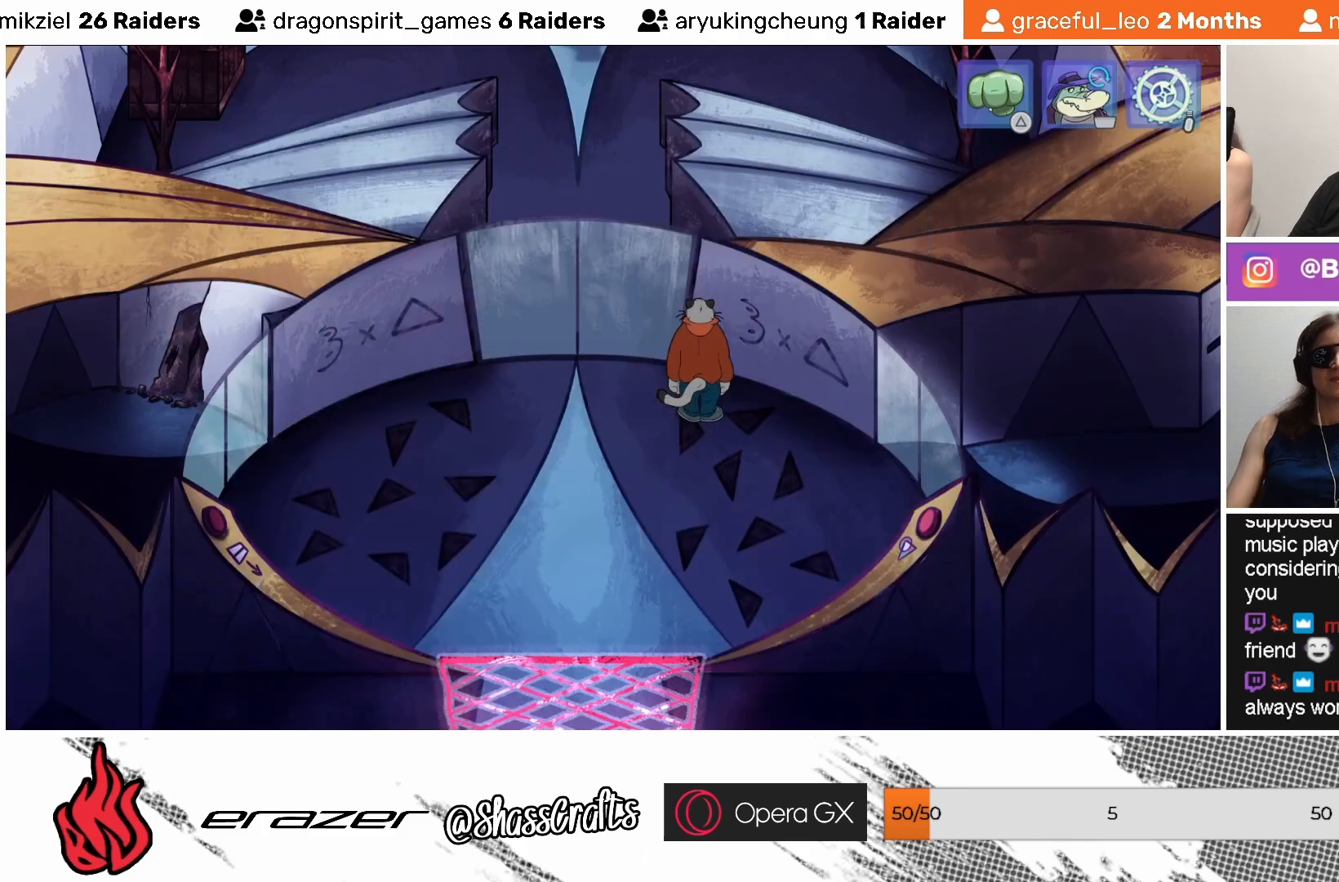
{"buttons": [], "left_stick": "center", "events": []}
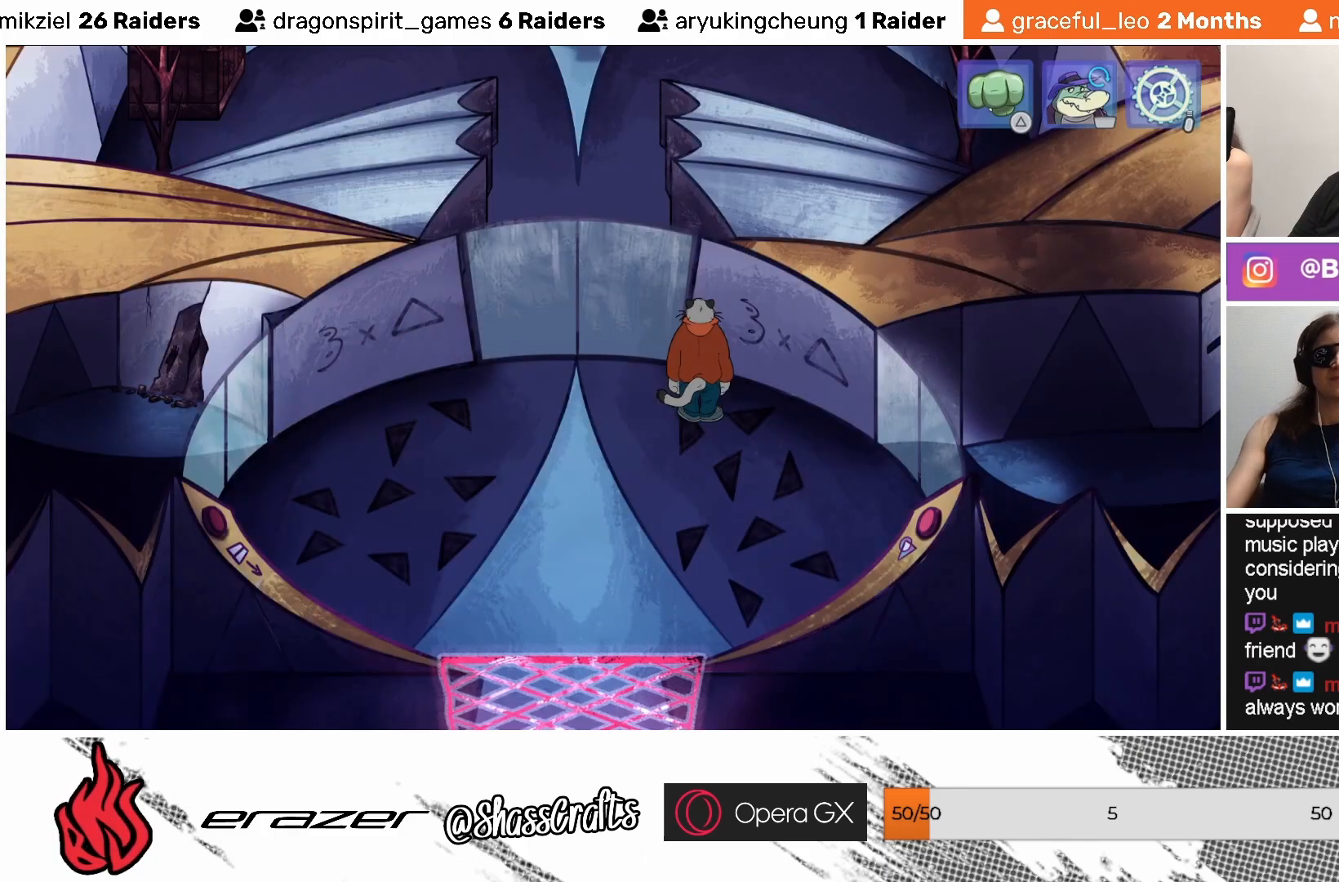
{"buttons": ["DPAD_RIGHT"], "left_stick": "center", "events": [[483, "DPAD_RIGHT", "down"]]}
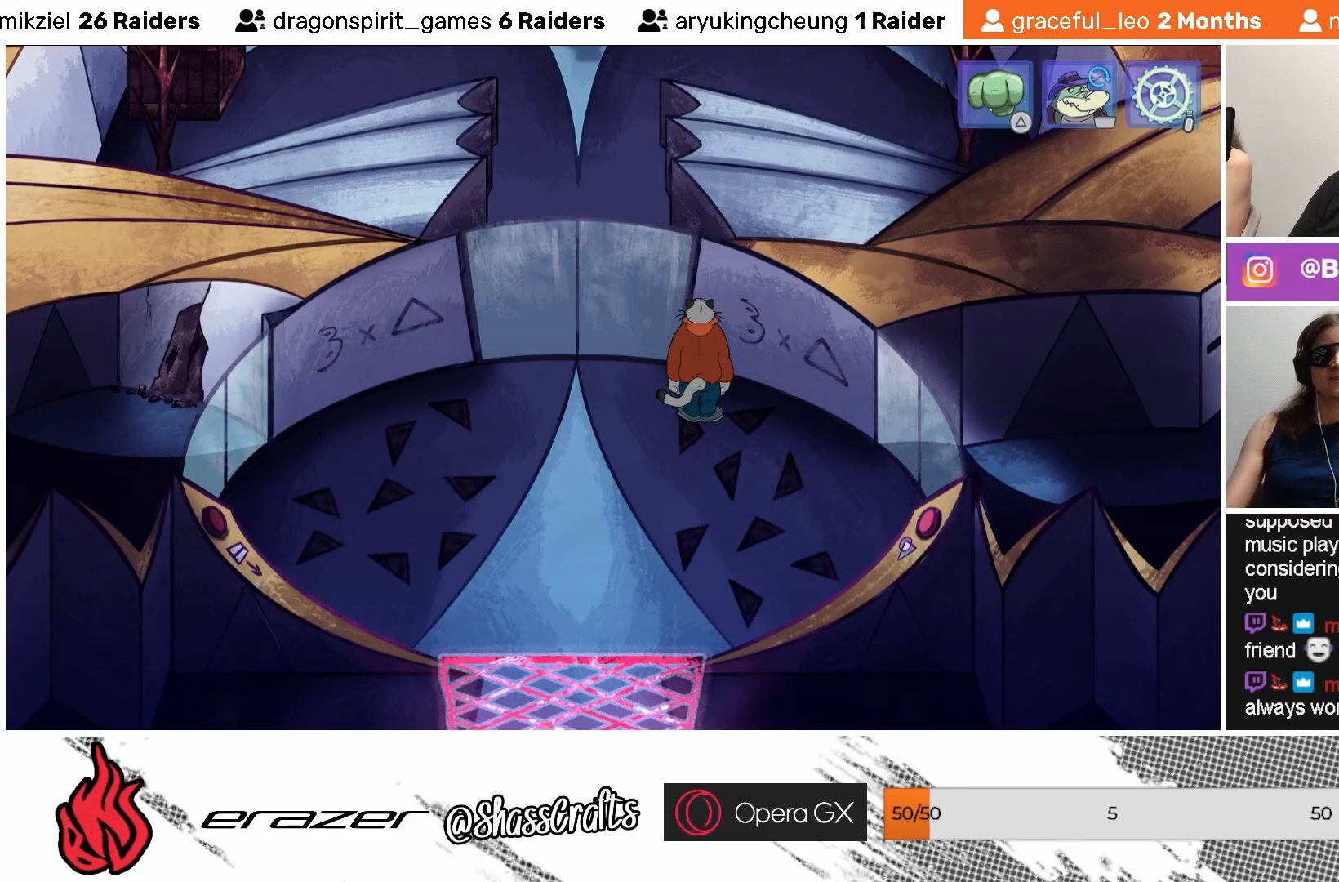
{"buttons": [], "left_stick": "center", "events": [[83, "DPAD_RIGHT", "up"]]}
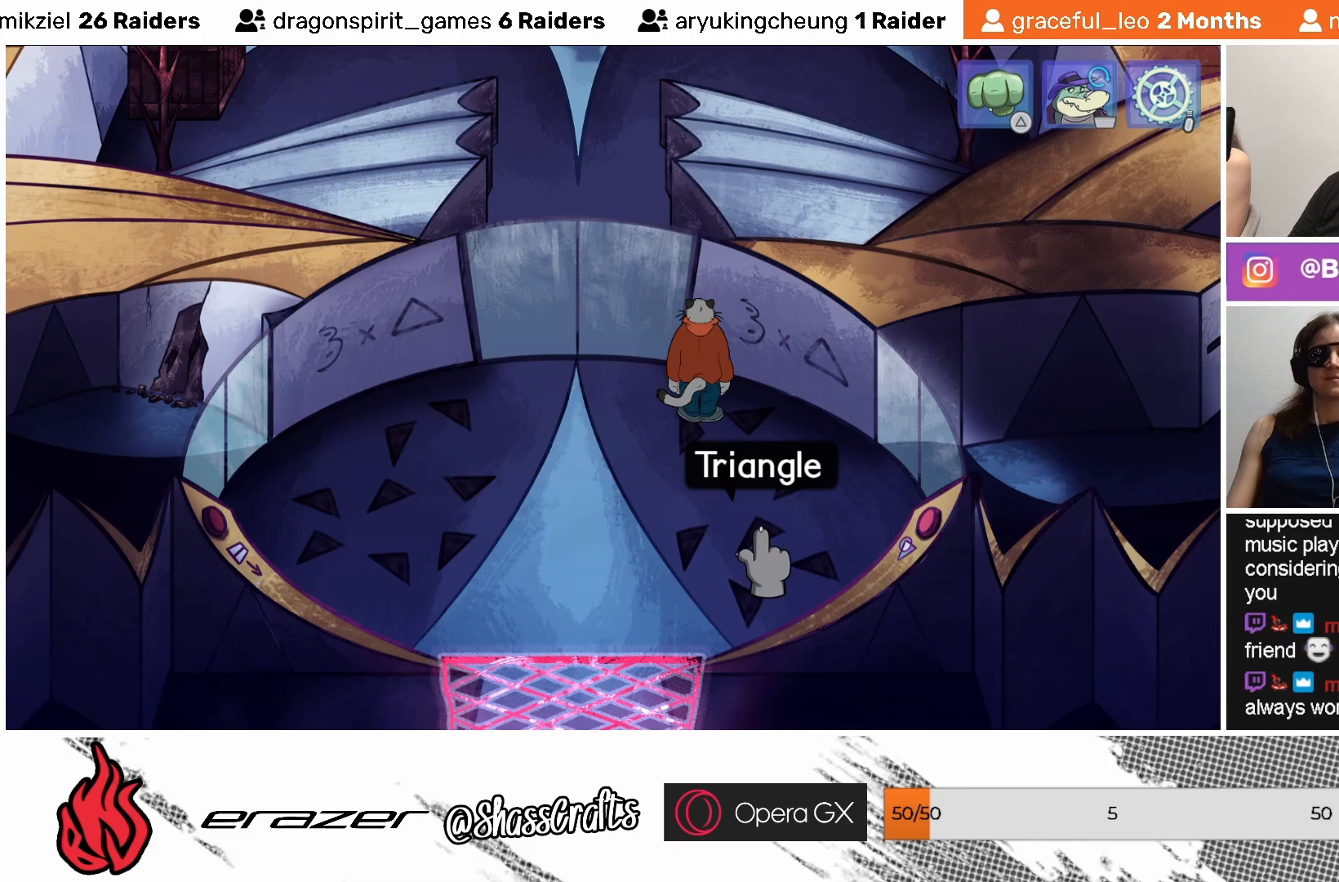
{"buttons": [], "left_stick": "center", "events": [[33, "DPAD_LEFT", "down"], [83, "DPAD_LEFT", "up"]]}
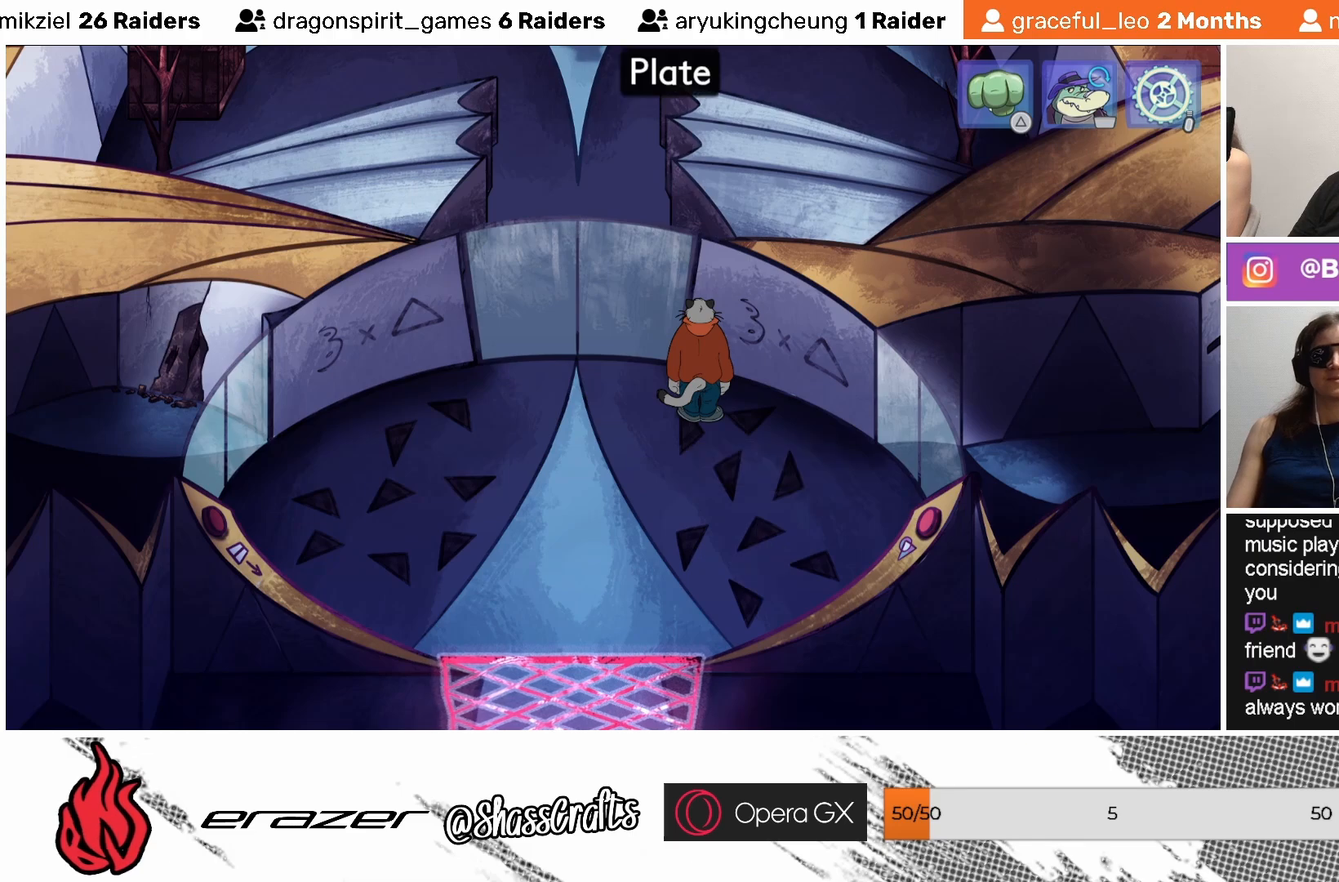
{"buttons": [], "left_stick": "center", "events": [[233, "TRIANGLE", "down"], [333, "TRIANGLE", "up"]]}
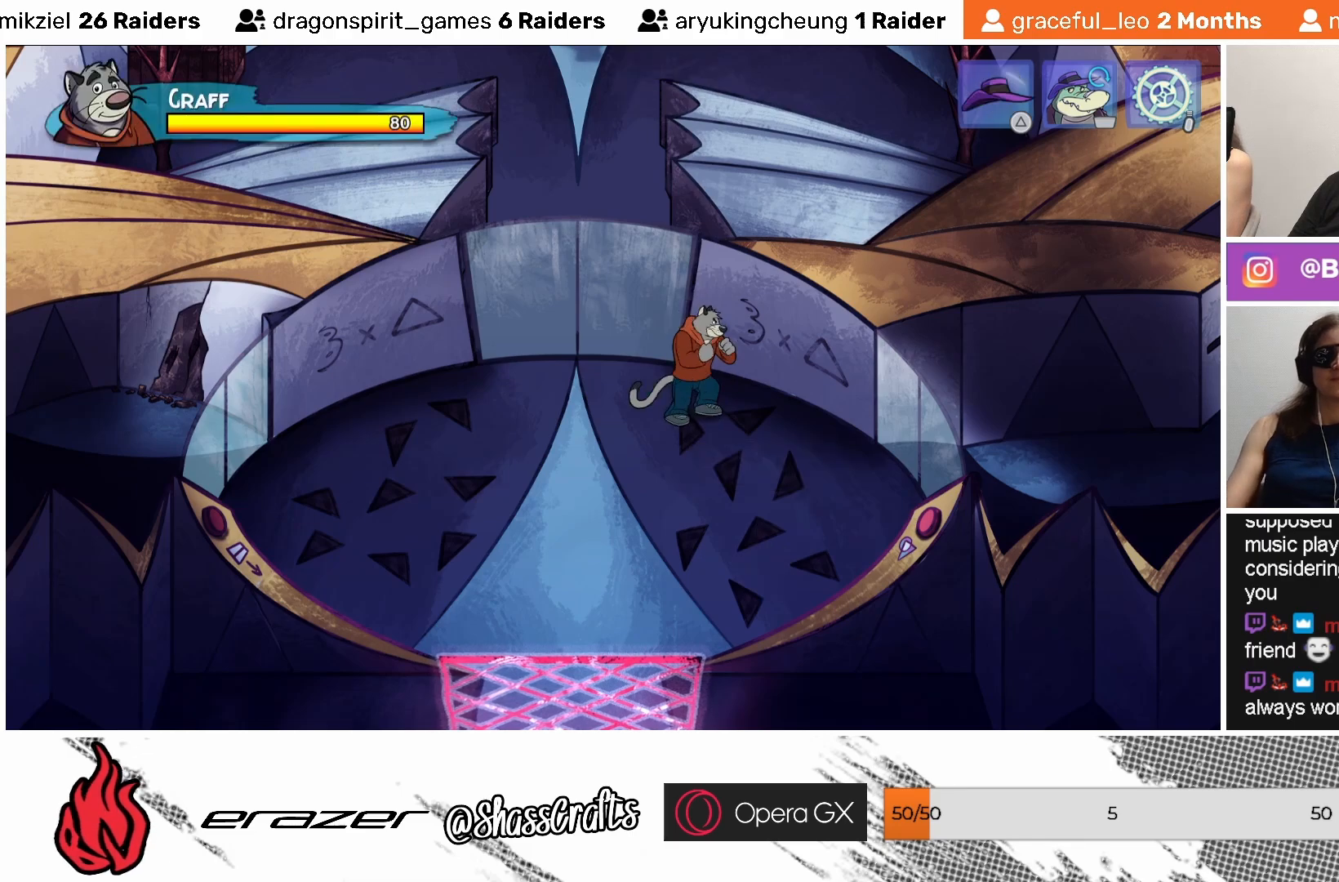
{"buttons": [], "left_stick": "center", "events": []}
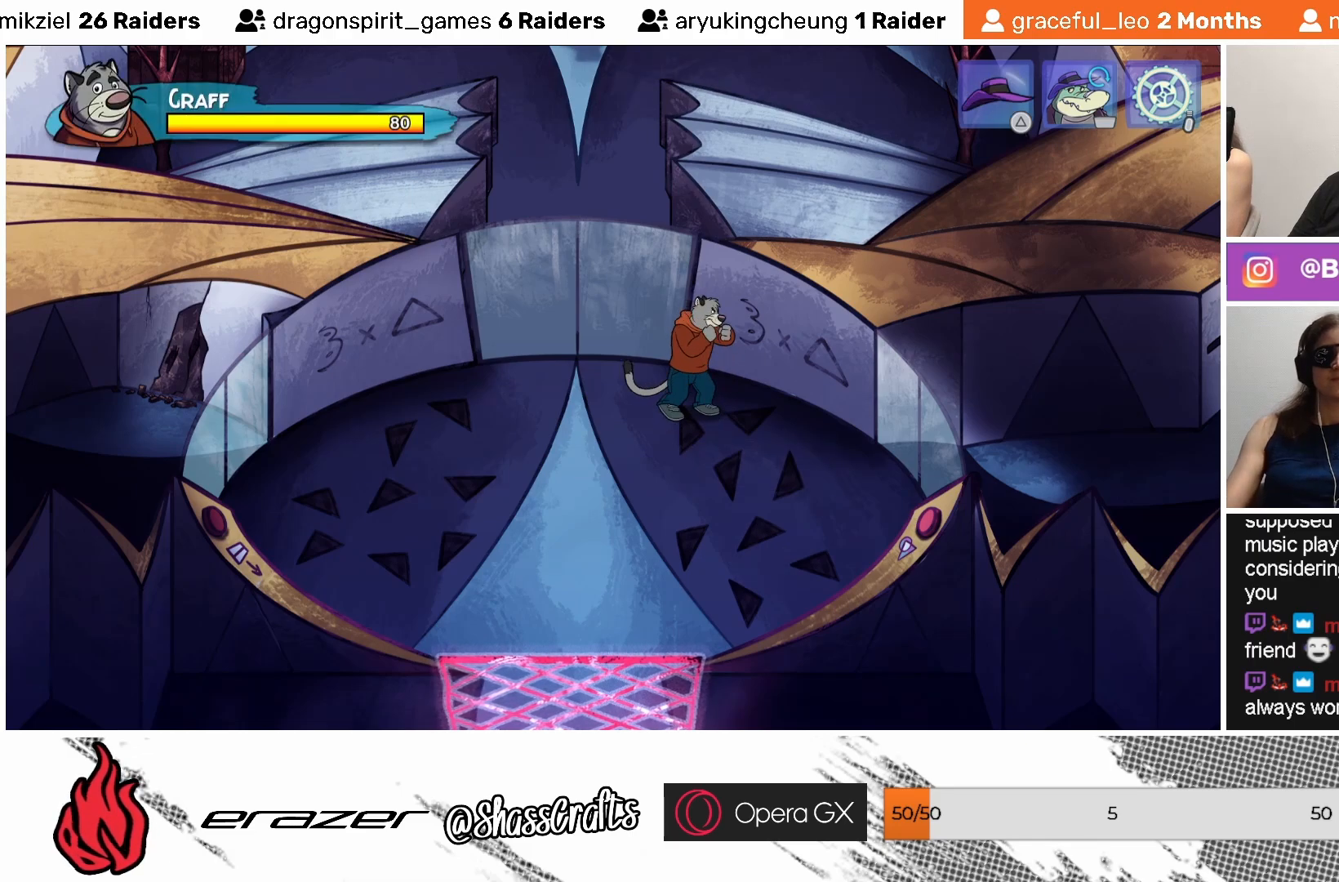
{"buttons": [], "left_stick": "center", "events": [[117, "TRIANGLE", "down"], [183, "TRIANGLE", "up"]]}
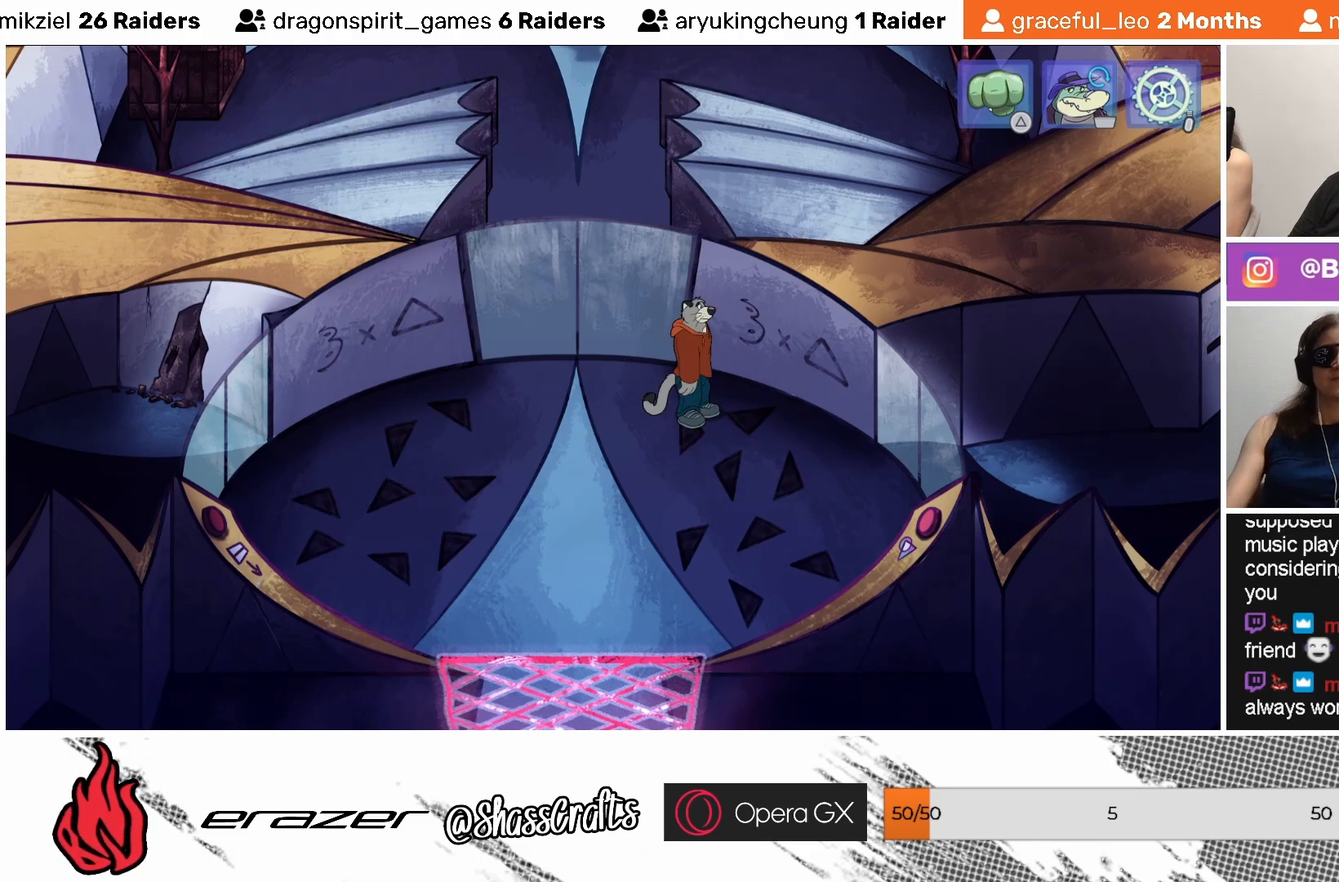
{"buttons": [], "left_stick": "center", "events": [[133, "START", "down"], [267, "START", "up"]]}
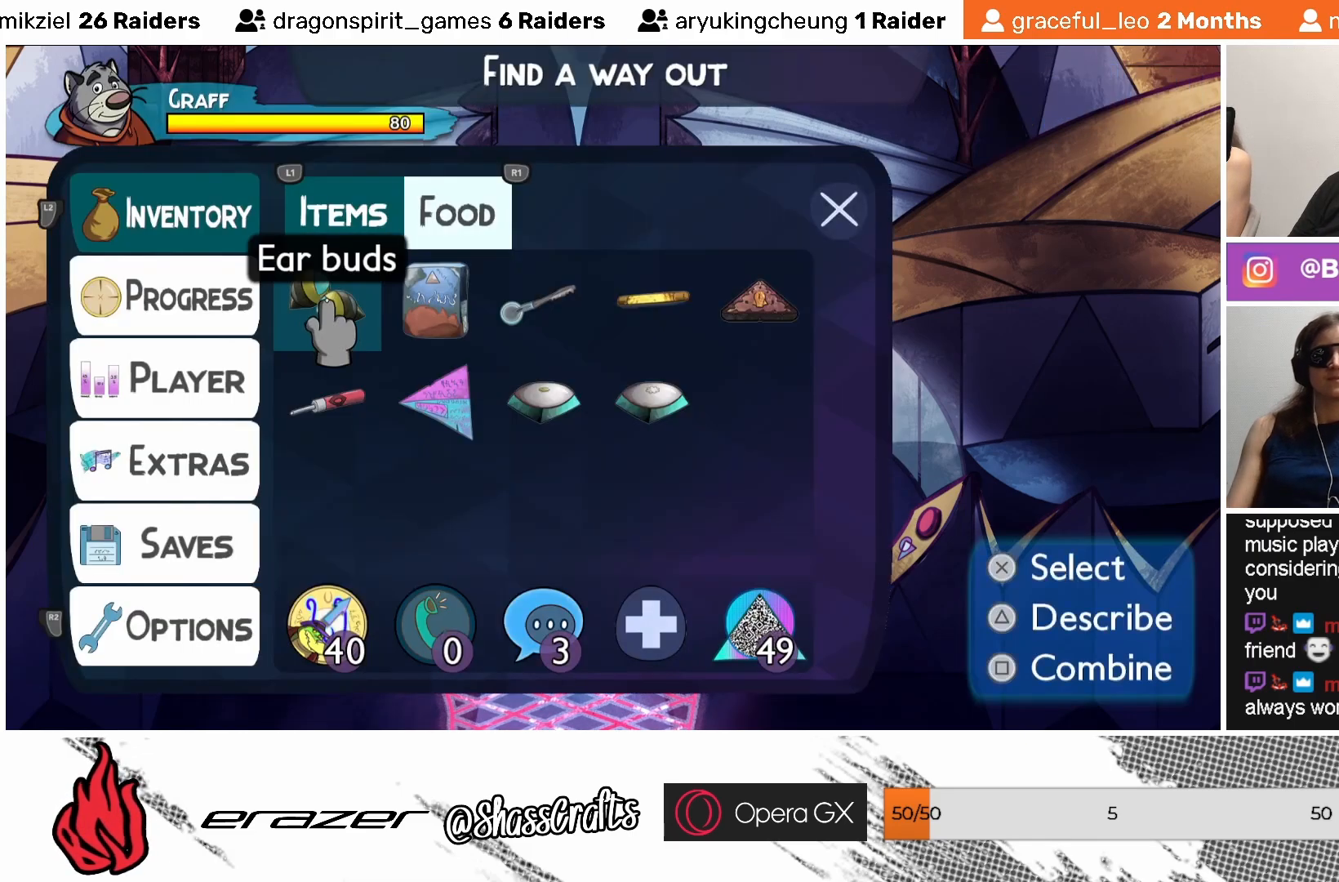
{"buttons": ["DPAD_RIGHT"], "left_stick": "center", "events": [[483, "DPAD_RIGHT", "down"]]}